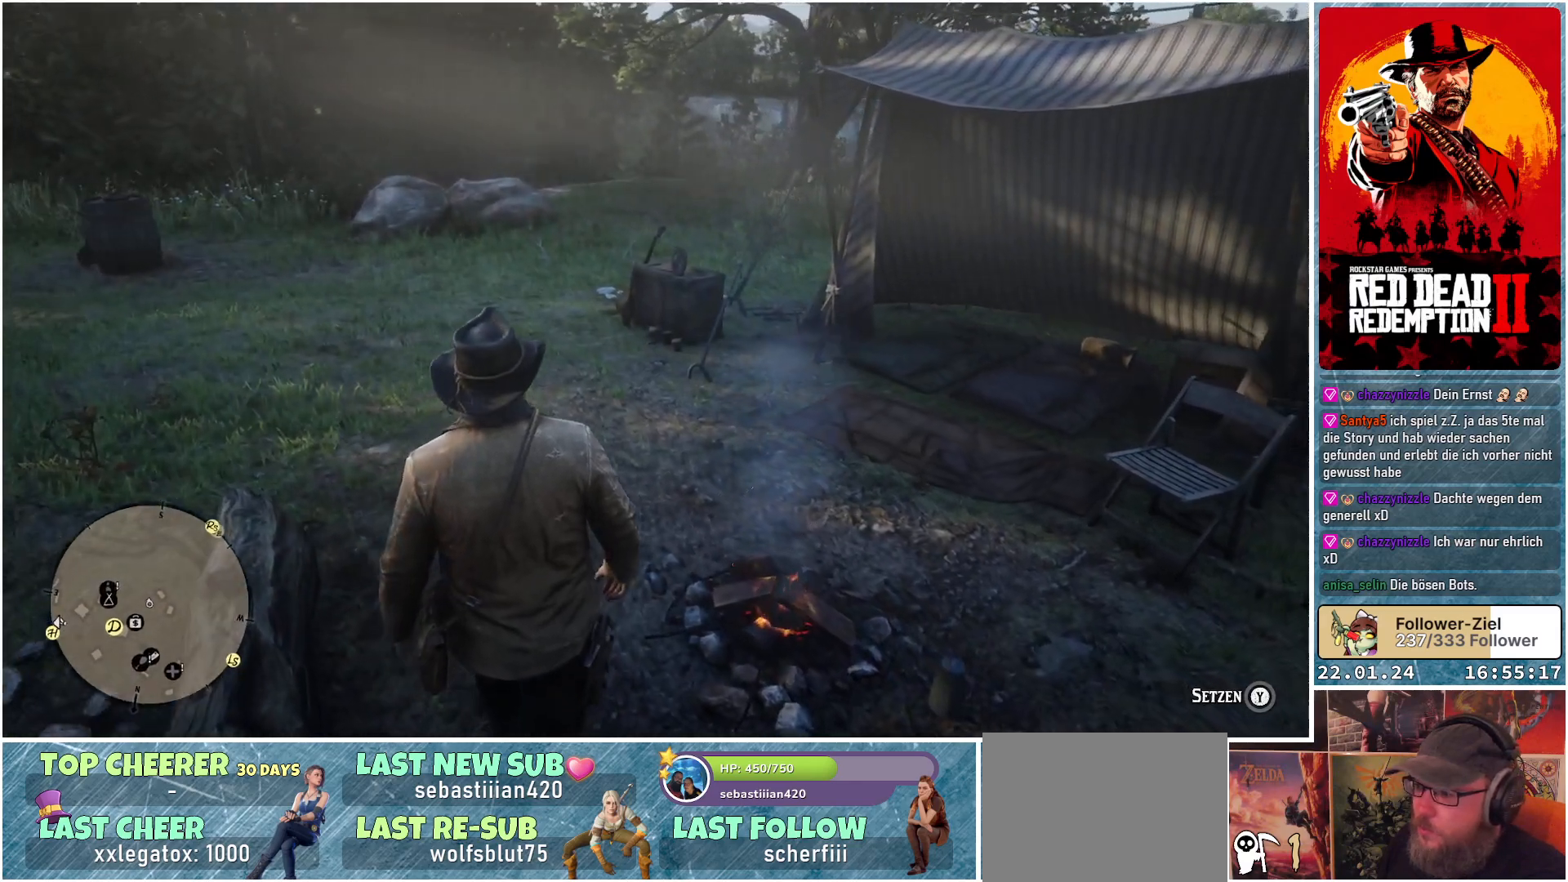
Gameplay with a controller (Xbox layout); each line is a JSON object with the inputs held at the frame after it. "events" lists button and stick changes between this image and that frame as [ms after this image, input, new state], when the widget could be followed in between.
{"buttons": [], "left_stick": "up-left", "right_stick": "center", "events": [[134, "left_stick", "up-left"], [384, "right_stick", "center"]]}
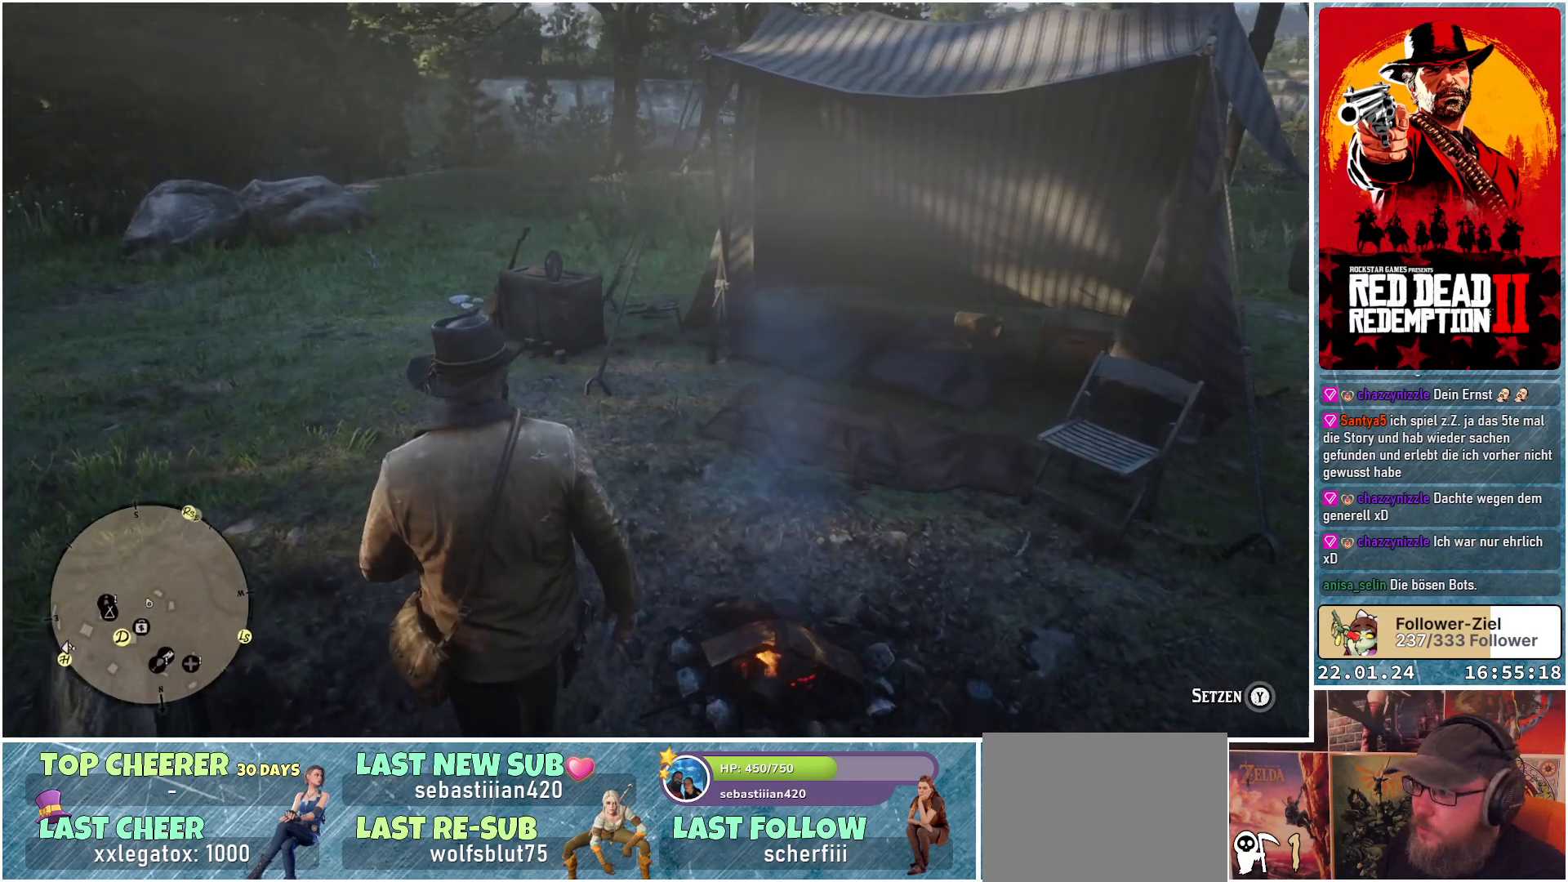
{"buttons": [], "left_stick": "up-left", "right_stick": "center", "events": []}
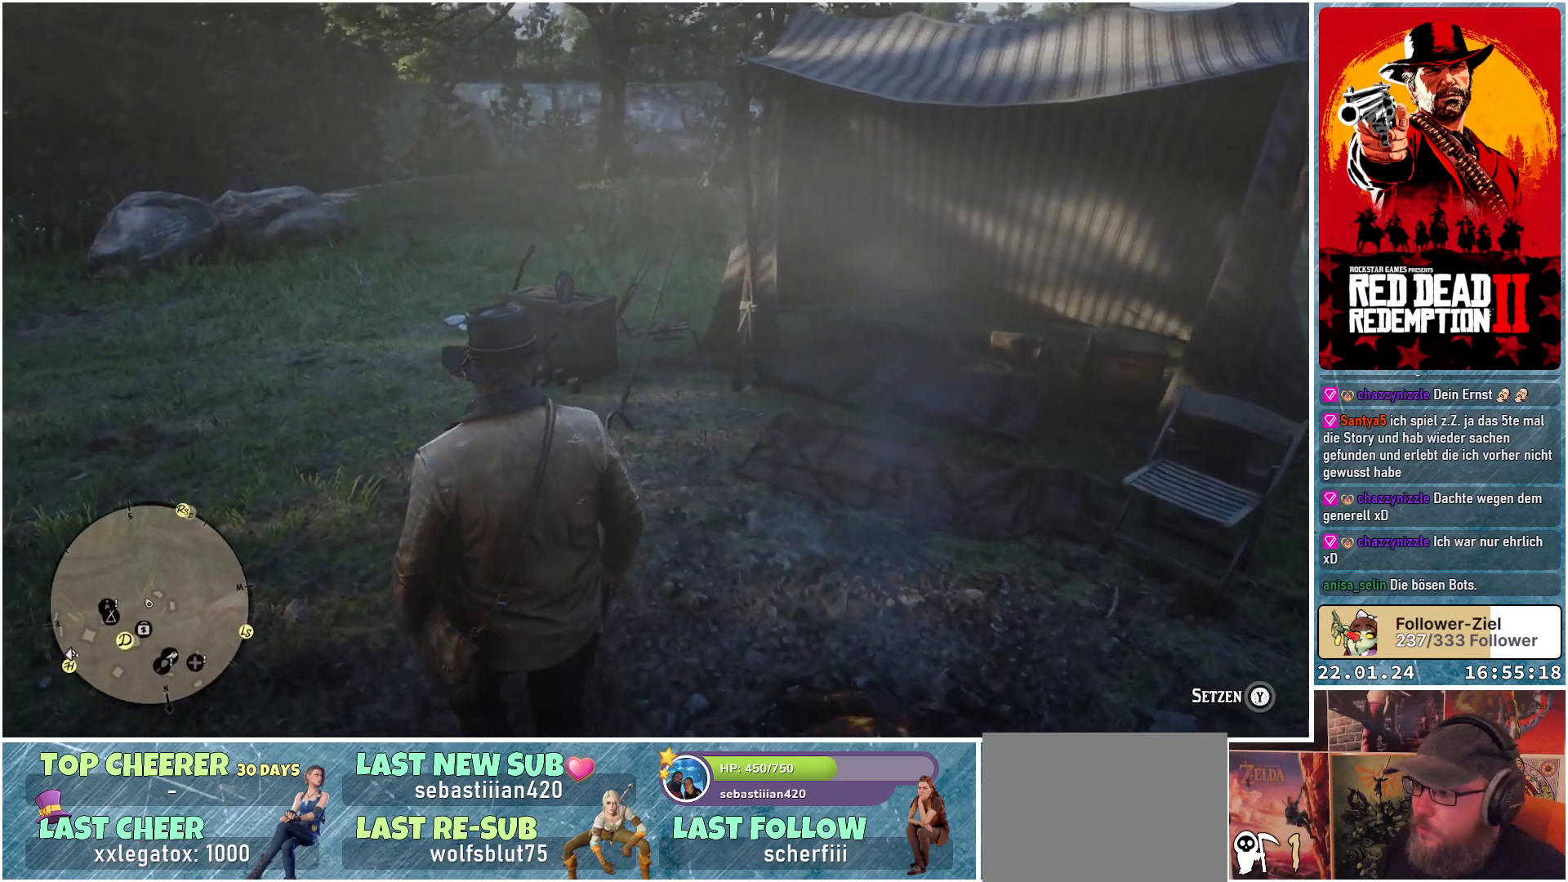
{"buttons": [], "left_stick": "up-left", "right_stick": "center", "events": []}
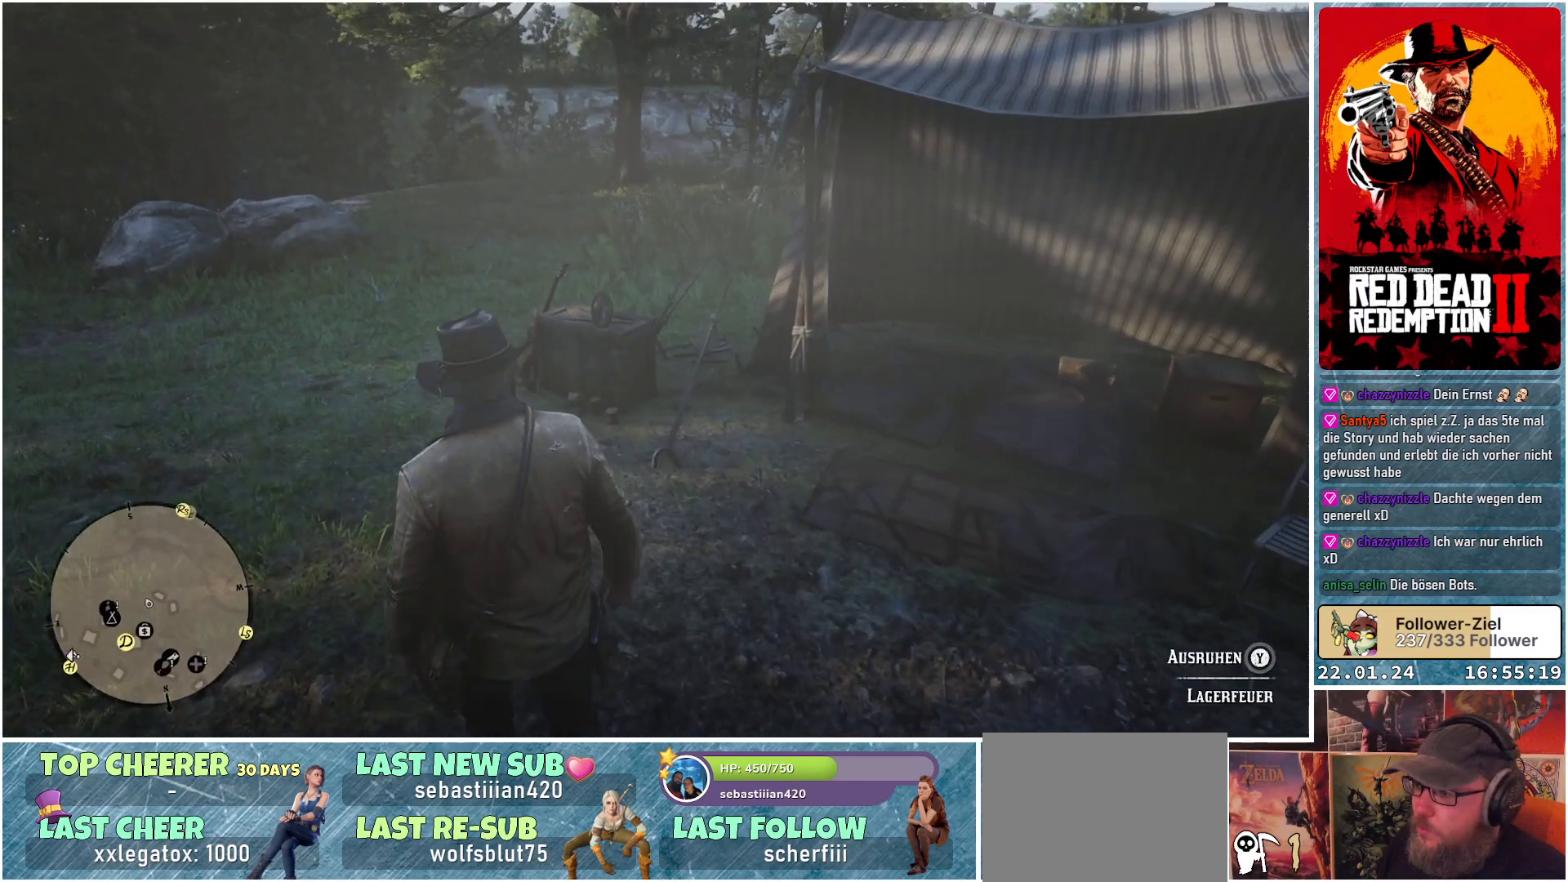
{"buttons": [], "left_stick": "up-left", "right_stick": "center", "events": []}
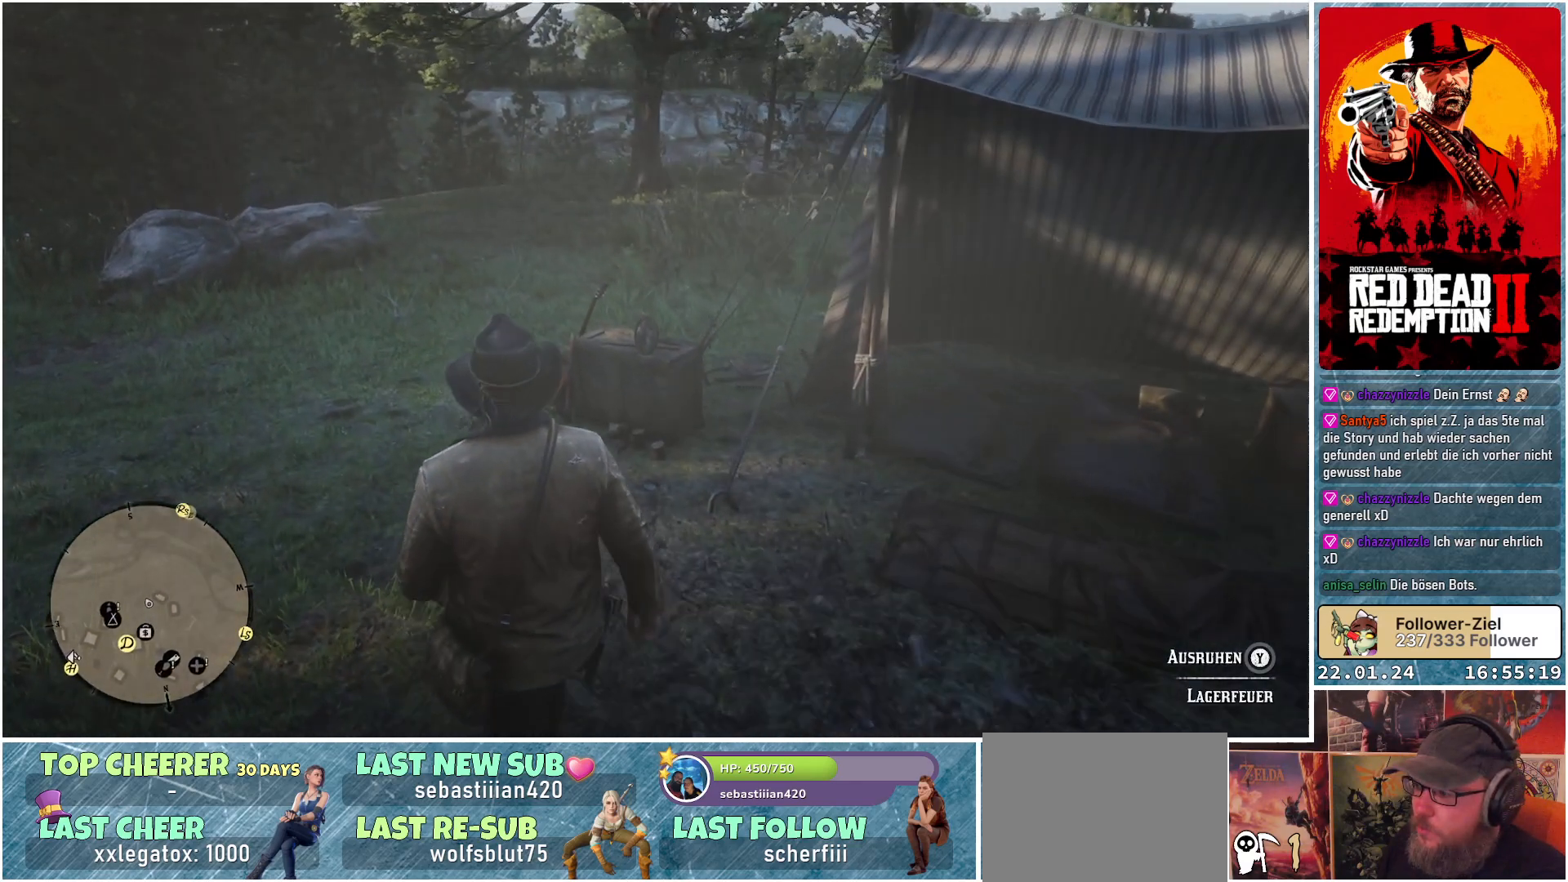
{"buttons": [], "left_stick": "up-left", "right_stick": "center", "events": []}
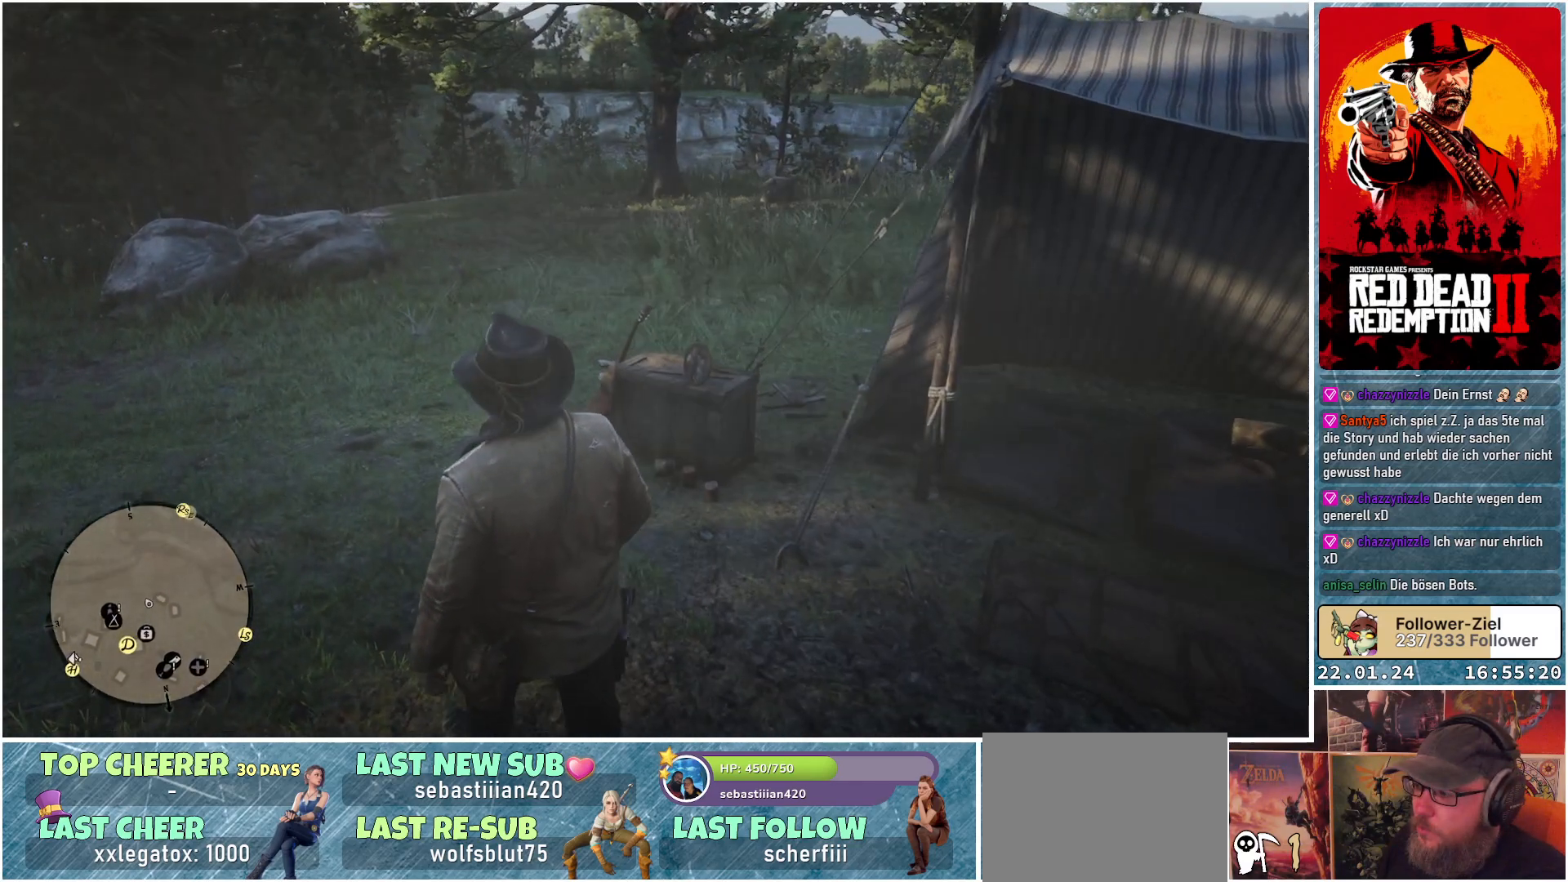
{"buttons": [], "left_stick": "up-left", "right_stick": "center", "events": []}
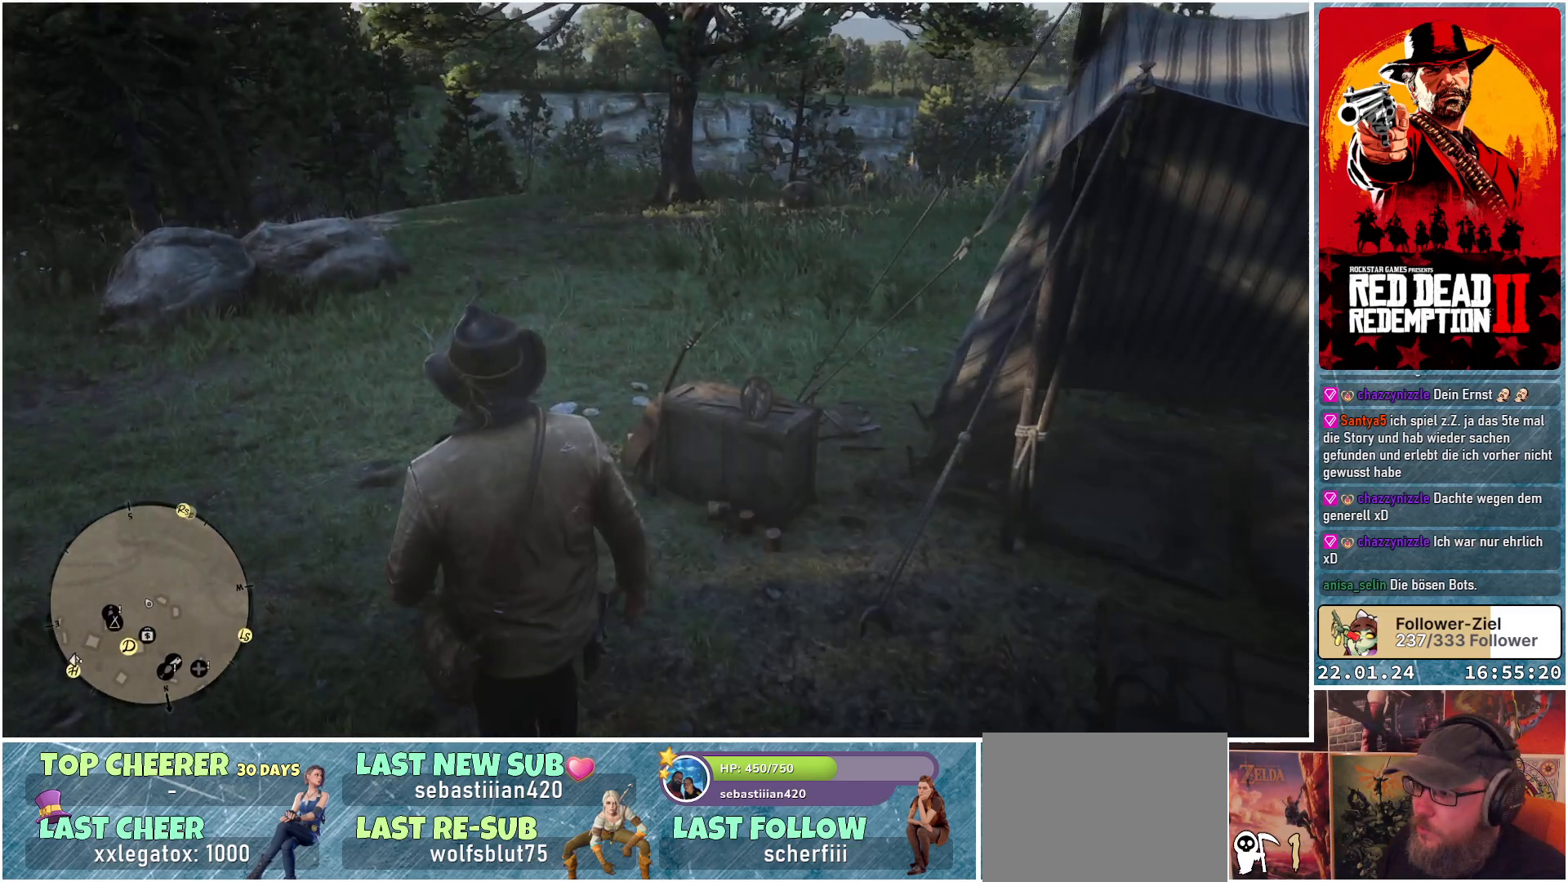
{"buttons": [], "left_stick": "up-left", "right_stick": "center", "events": []}
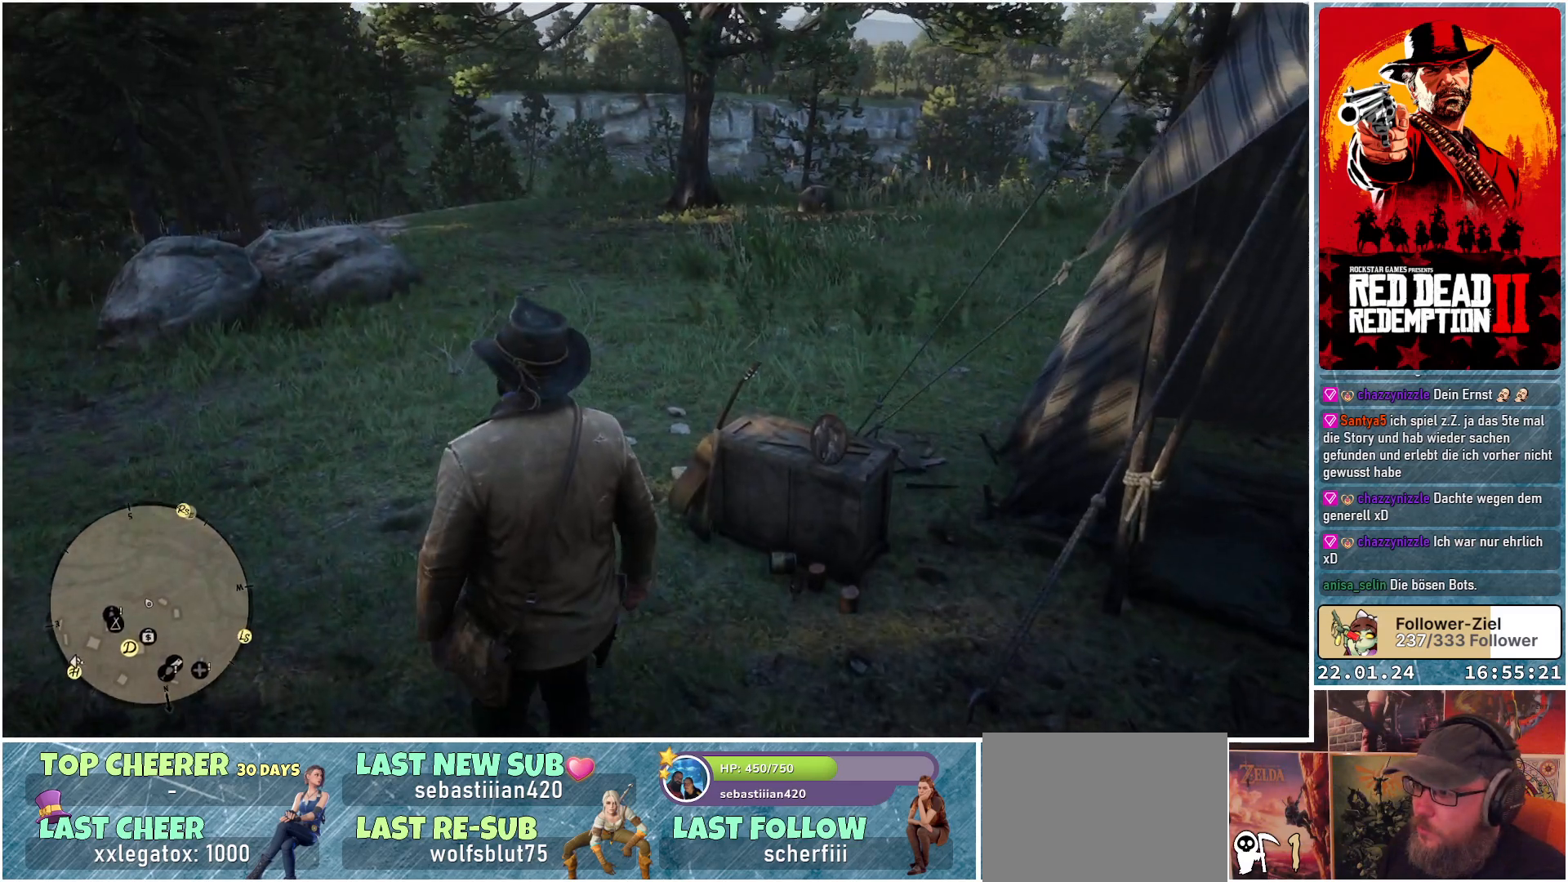
{"buttons": [], "left_stick": "up-left", "right_stick": "left", "events": [[433, "right_stick", "left"]]}
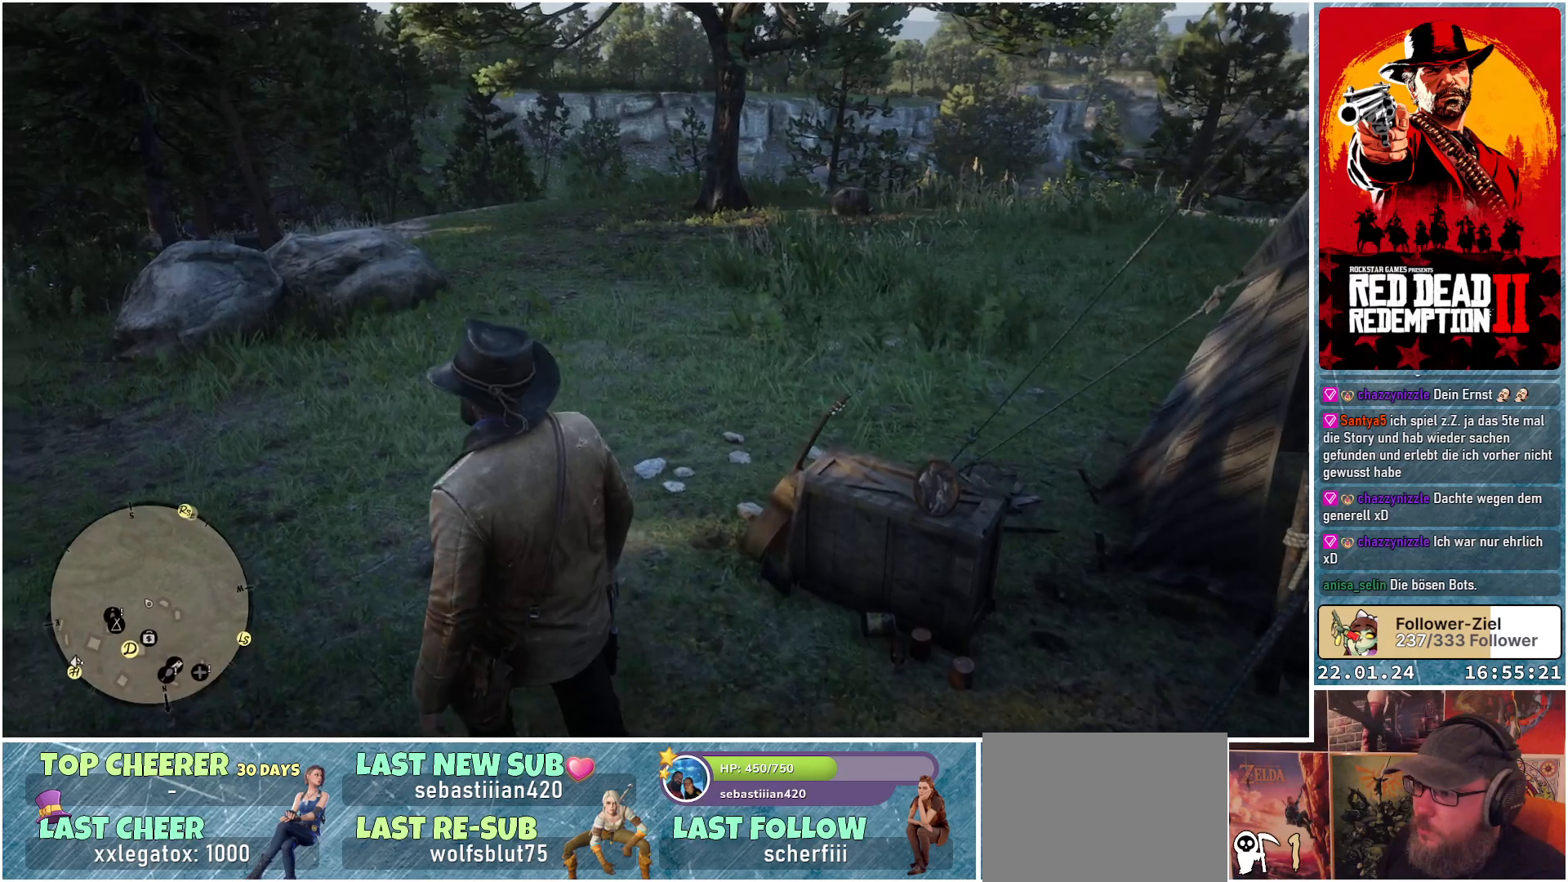
{"buttons": [], "left_stick": "up-left", "right_stick": "left", "events": []}
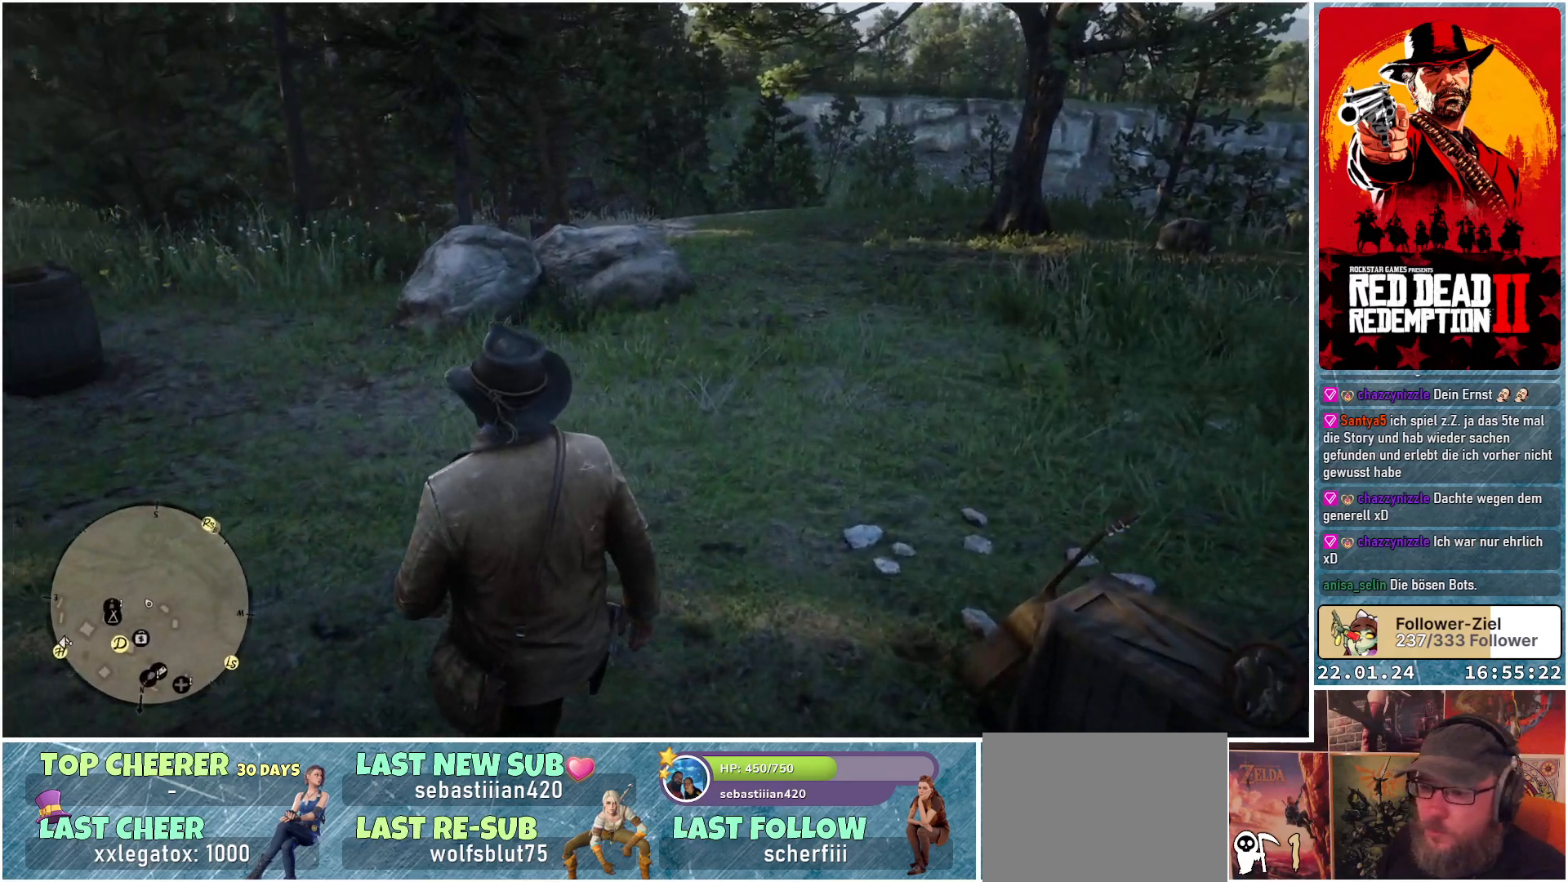
{"buttons": [], "left_stick": "up-left", "right_stick": "left", "events": []}
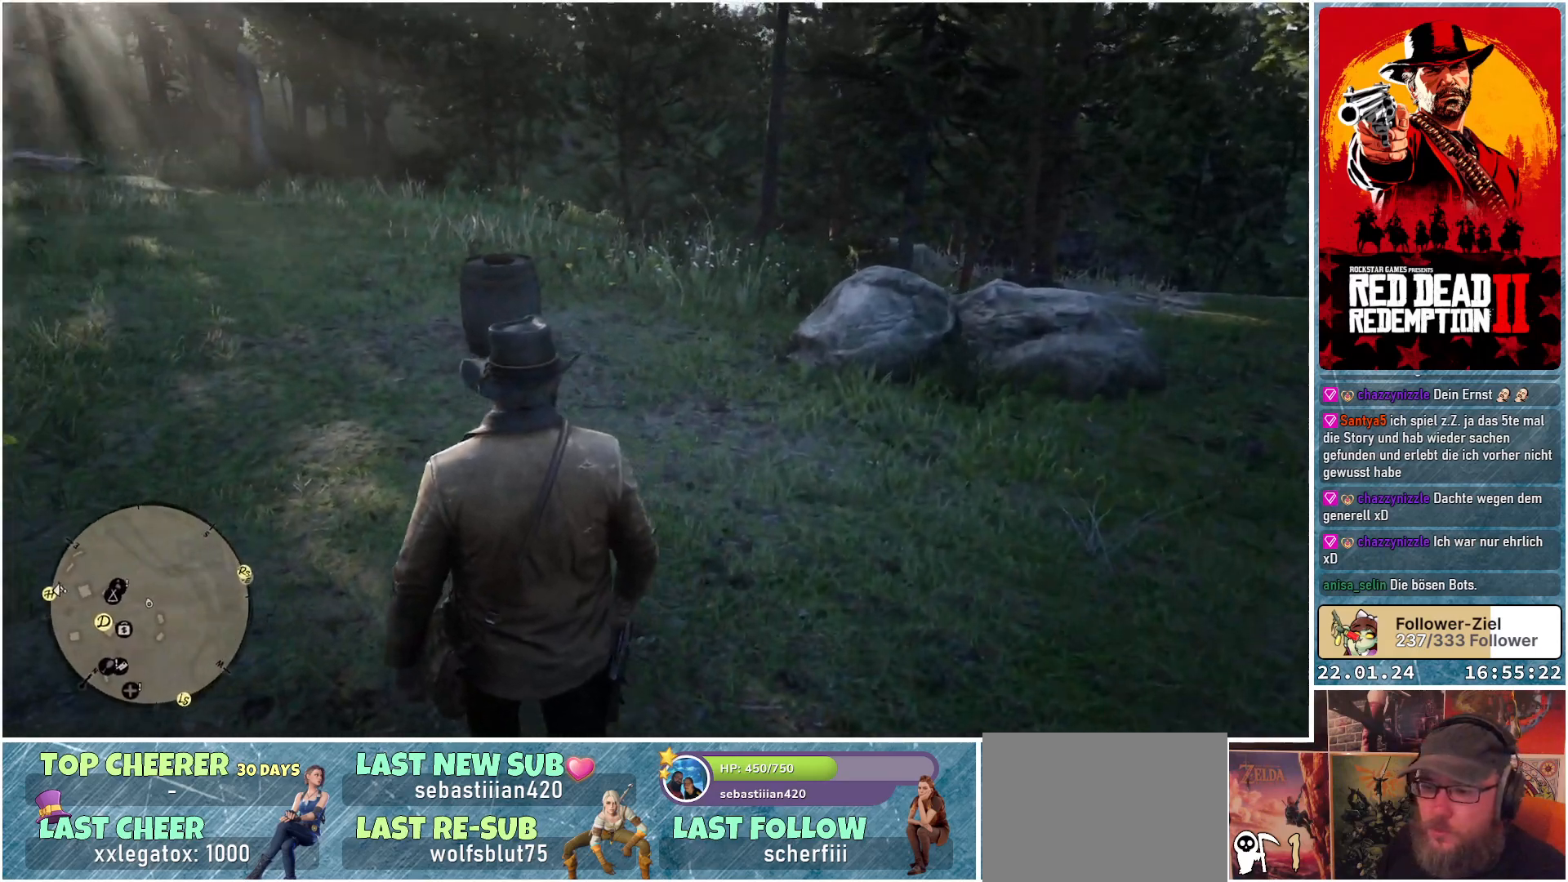
{"buttons": [], "left_stick": "up", "right_stick": "left", "events": [[134, "left_stick", "up"]]}
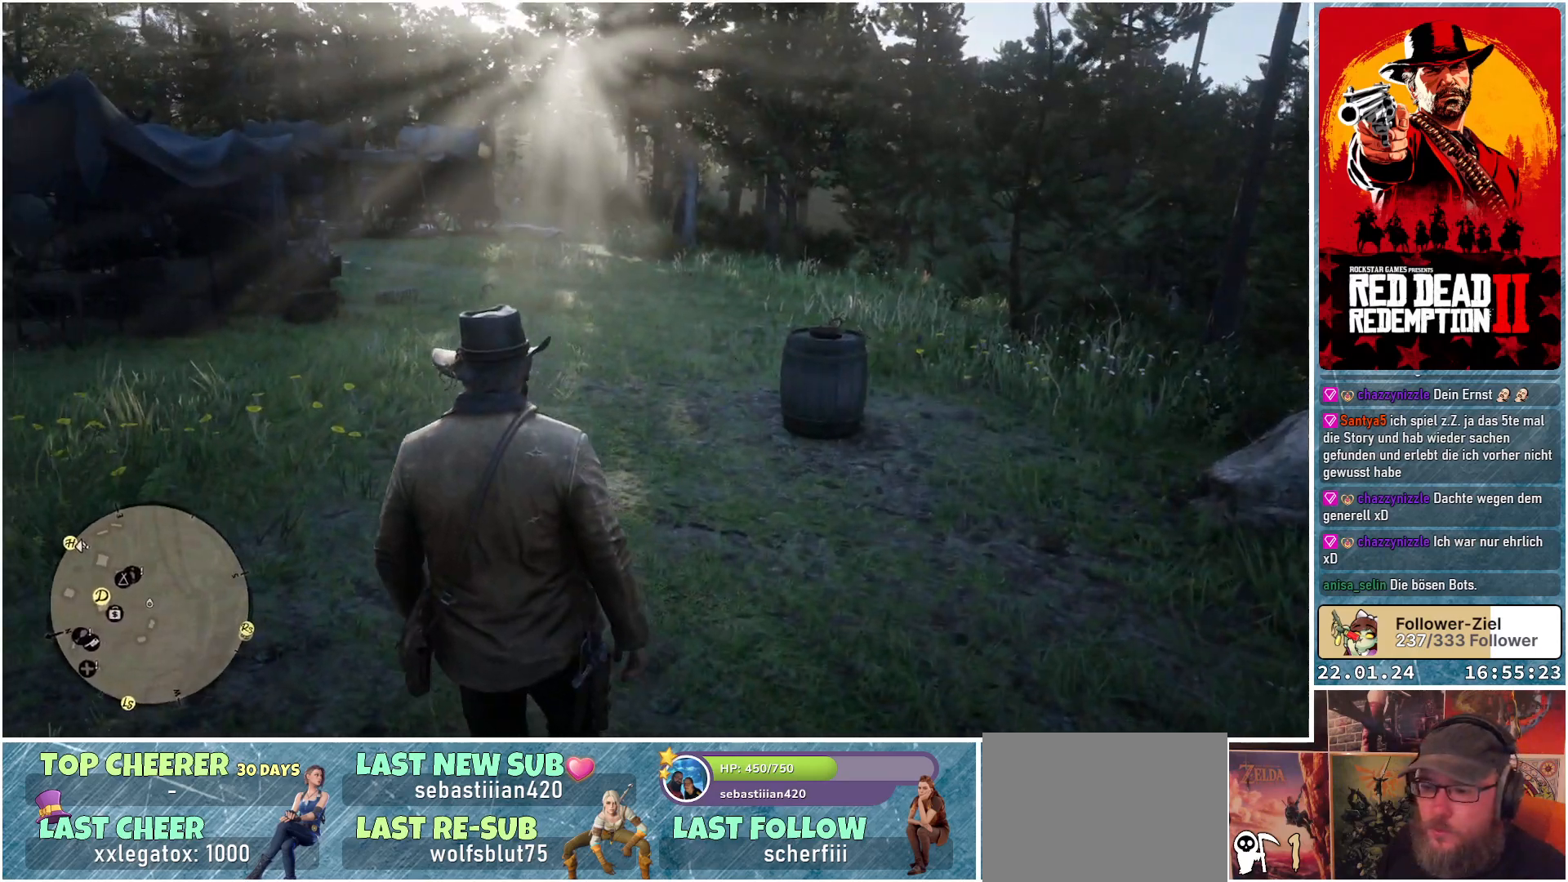
{"buttons": ["A"], "left_stick": "up", "right_stick": "center", "events": [[200, "right_stick", "center"], [500, "A", "down"]]}
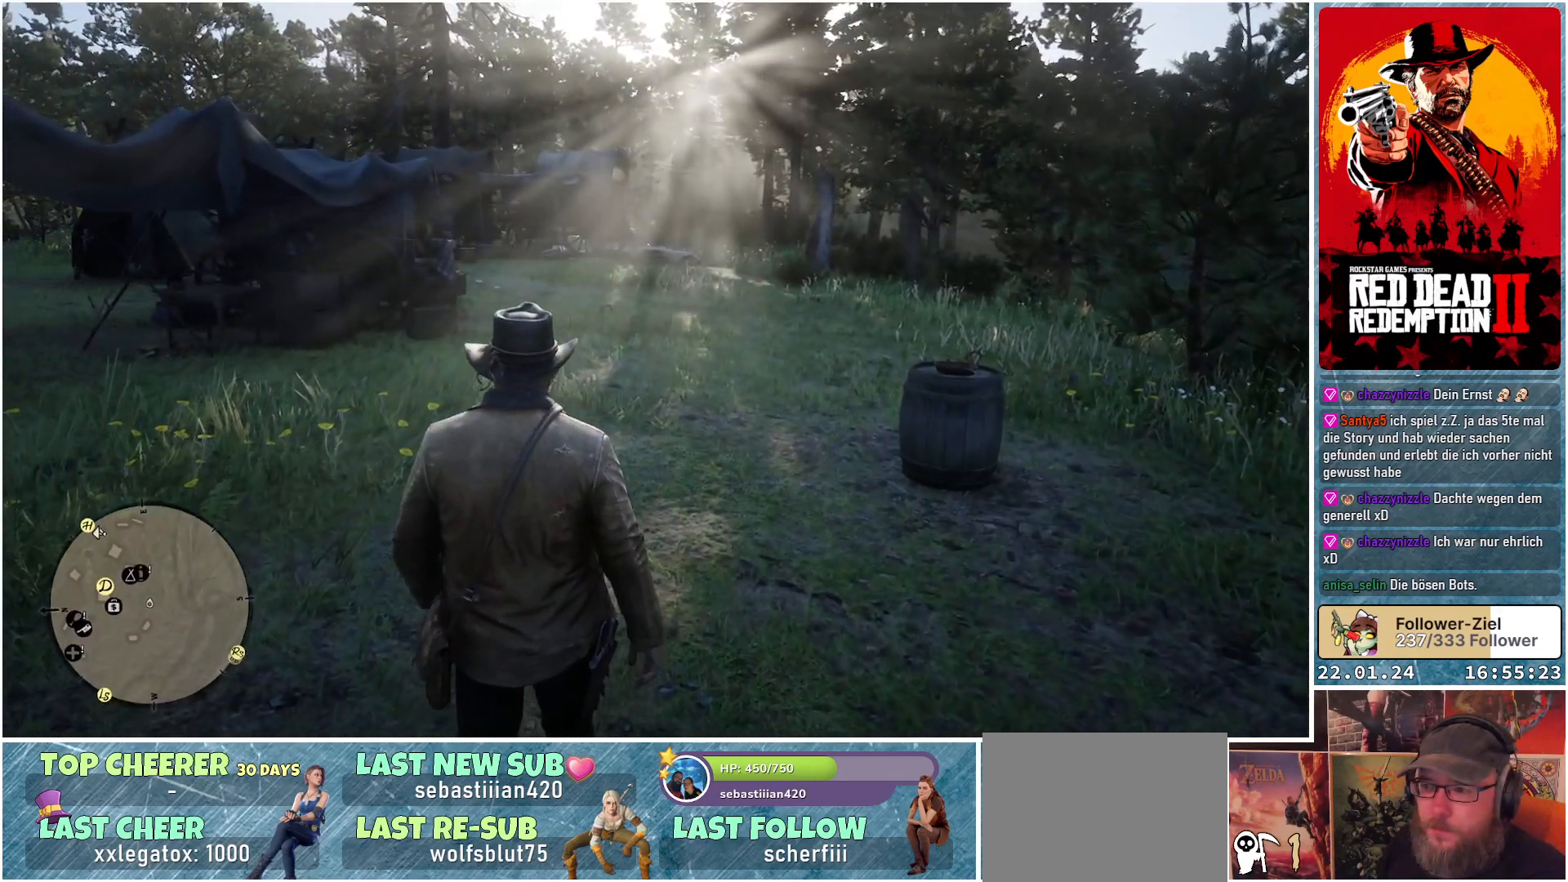
{"buttons": ["A"], "left_stick": "up", "right_stick": "center", "events": [[84, "A", "up"], [467, "A", "down"]]}
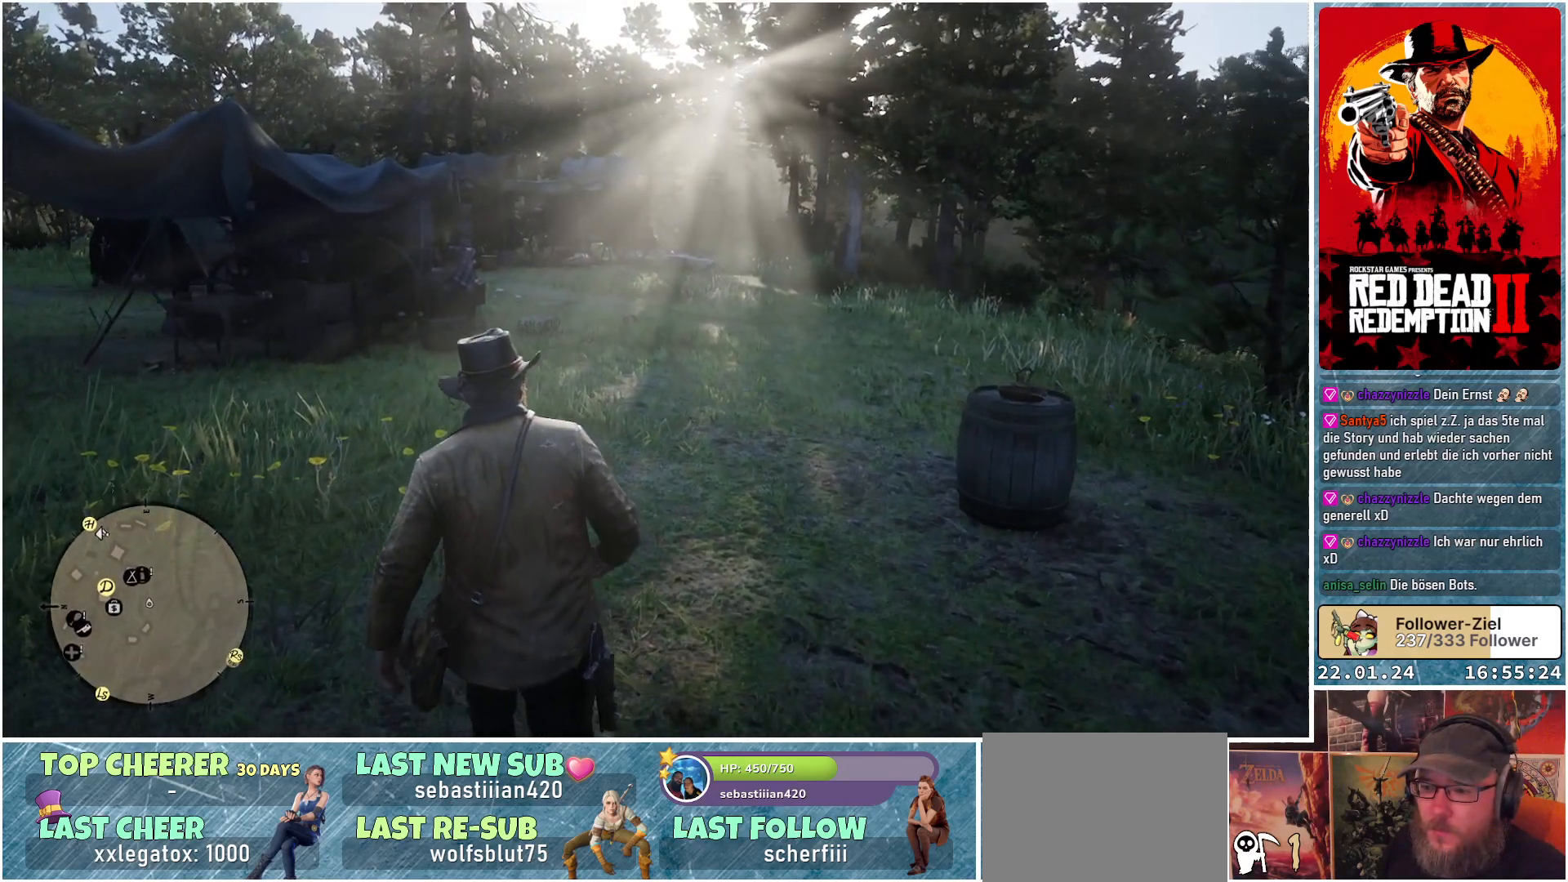
{"buttons": [], "left_stick": "up", "right_stick": "center", "events": [[67, "A", "up"], [334, "A", "down"], [400, "A", "up"]]}
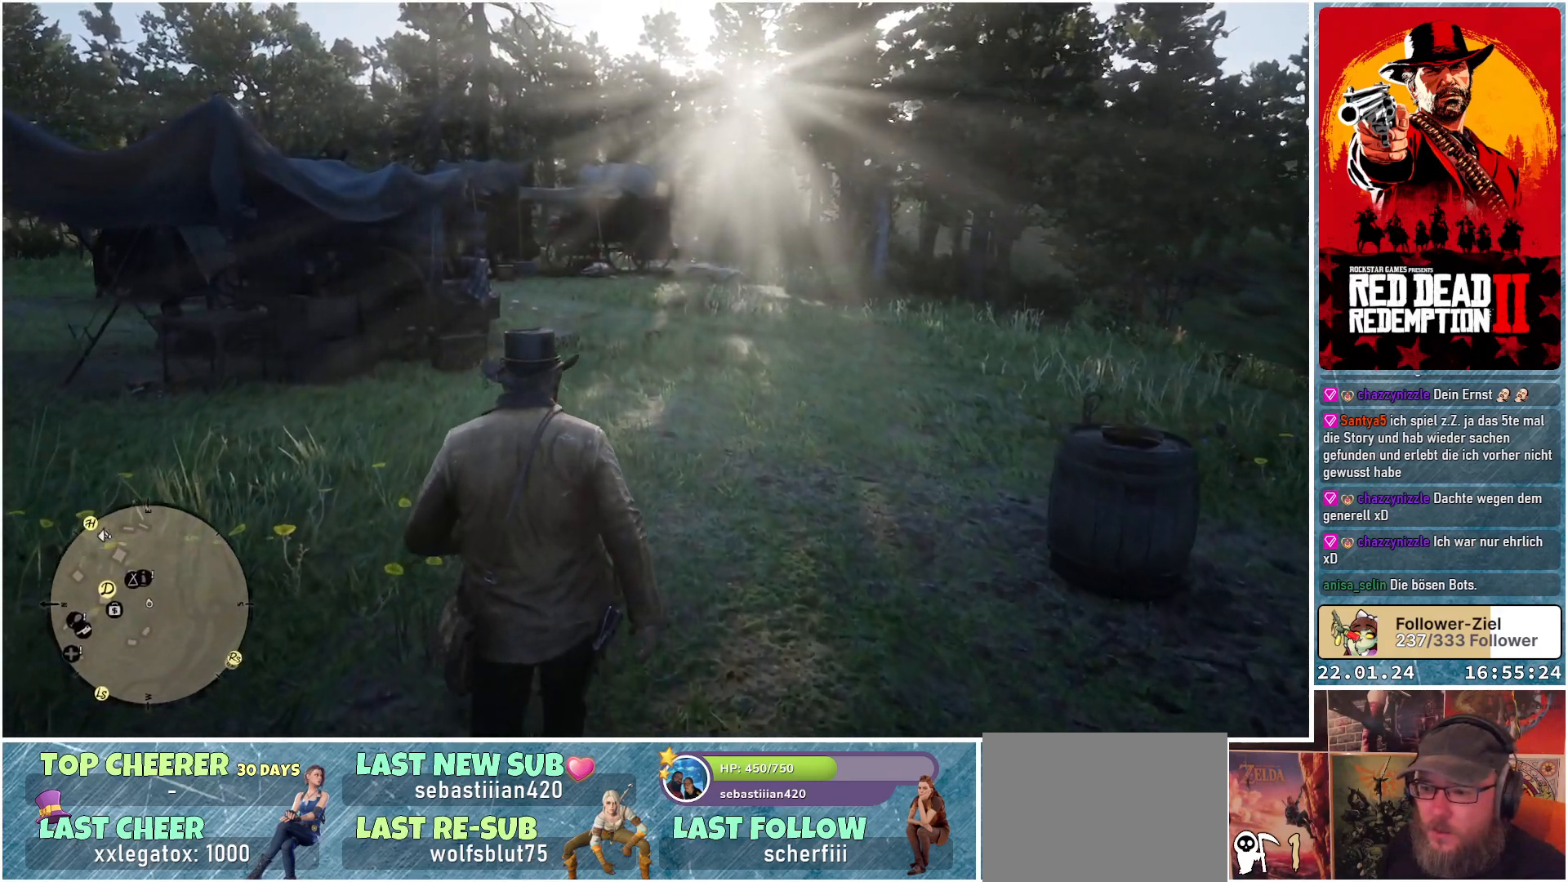
{"buttons": [], "left_stick": "up", "right_stick": "center", "events": []}
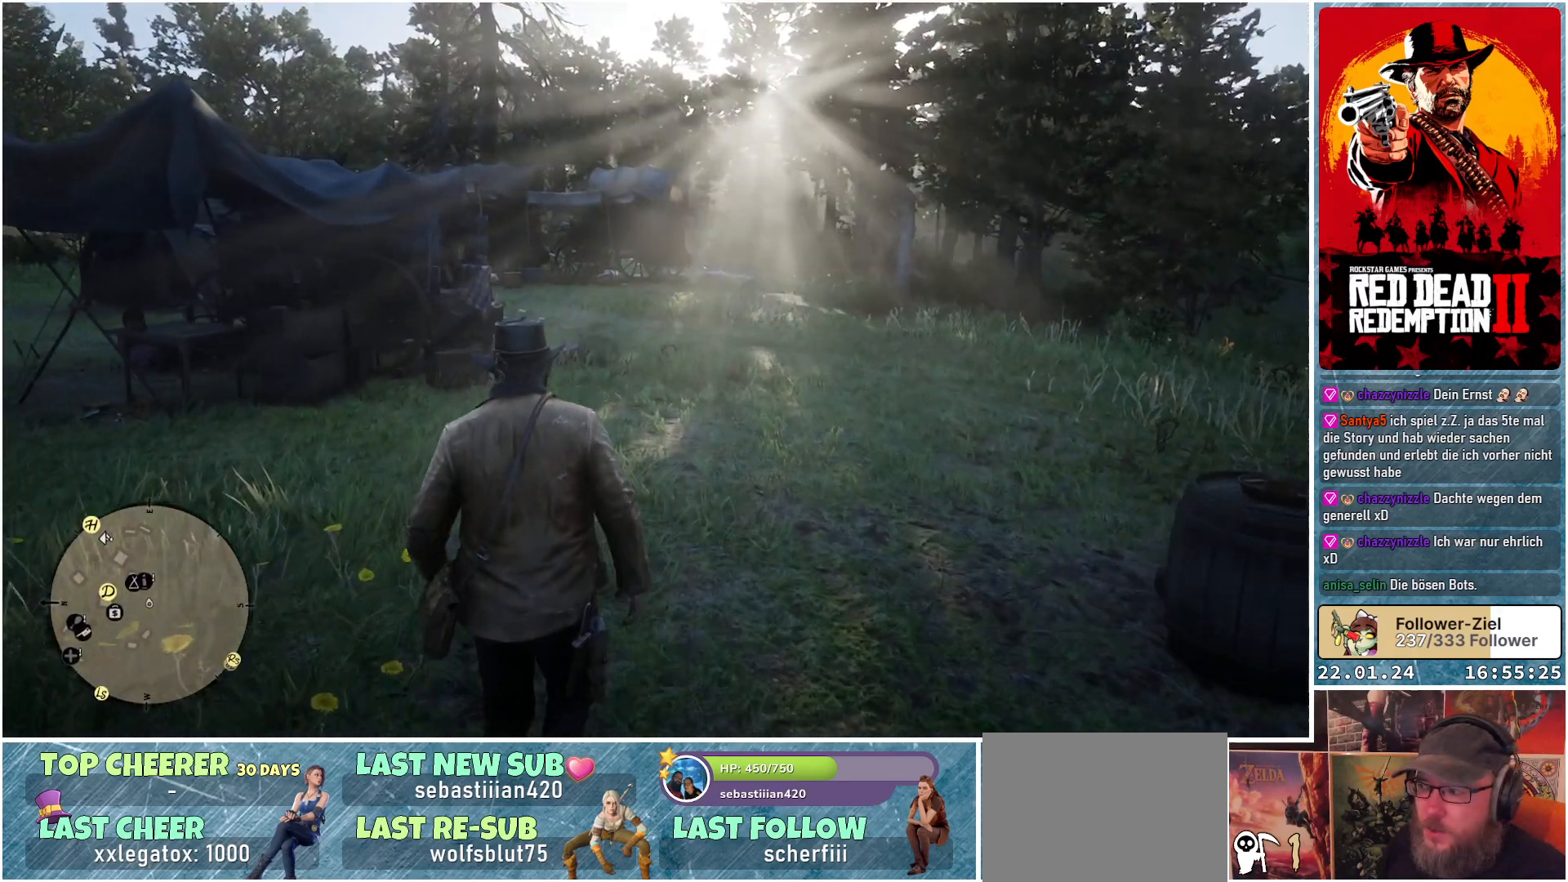
{"buttons": ["A"], "left_stick": "up", "right_stick": "center", "events": [[434, "A", "down"]]}
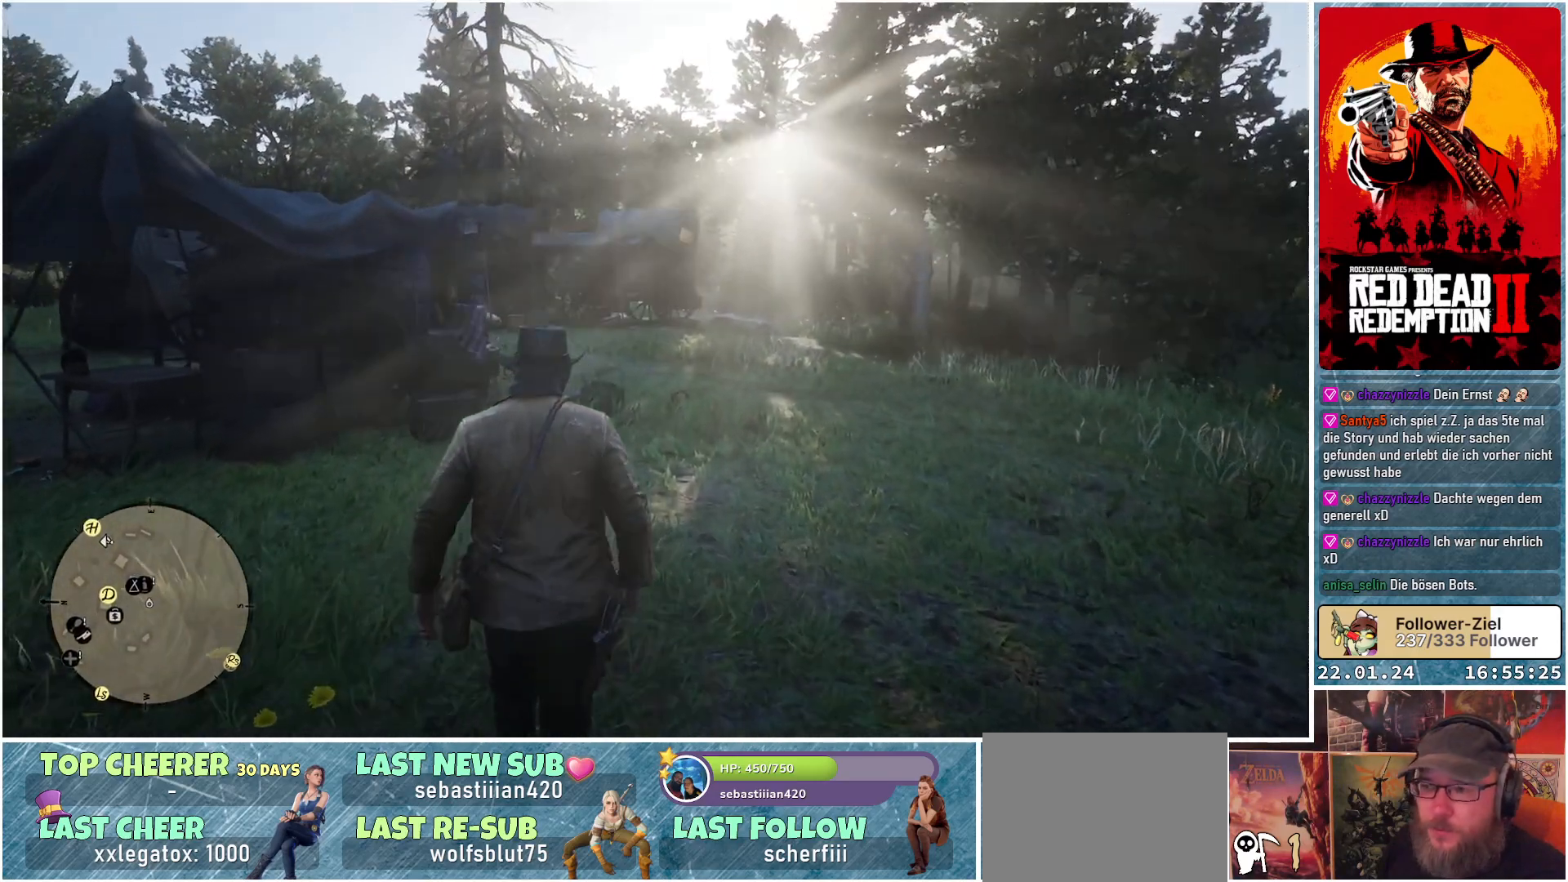
{"buttons": [], "left_stick": "up", "right_stick": "center", "events": [[33, "A", "up"], [367, "A", "down"], [467, "A", "up"]]}
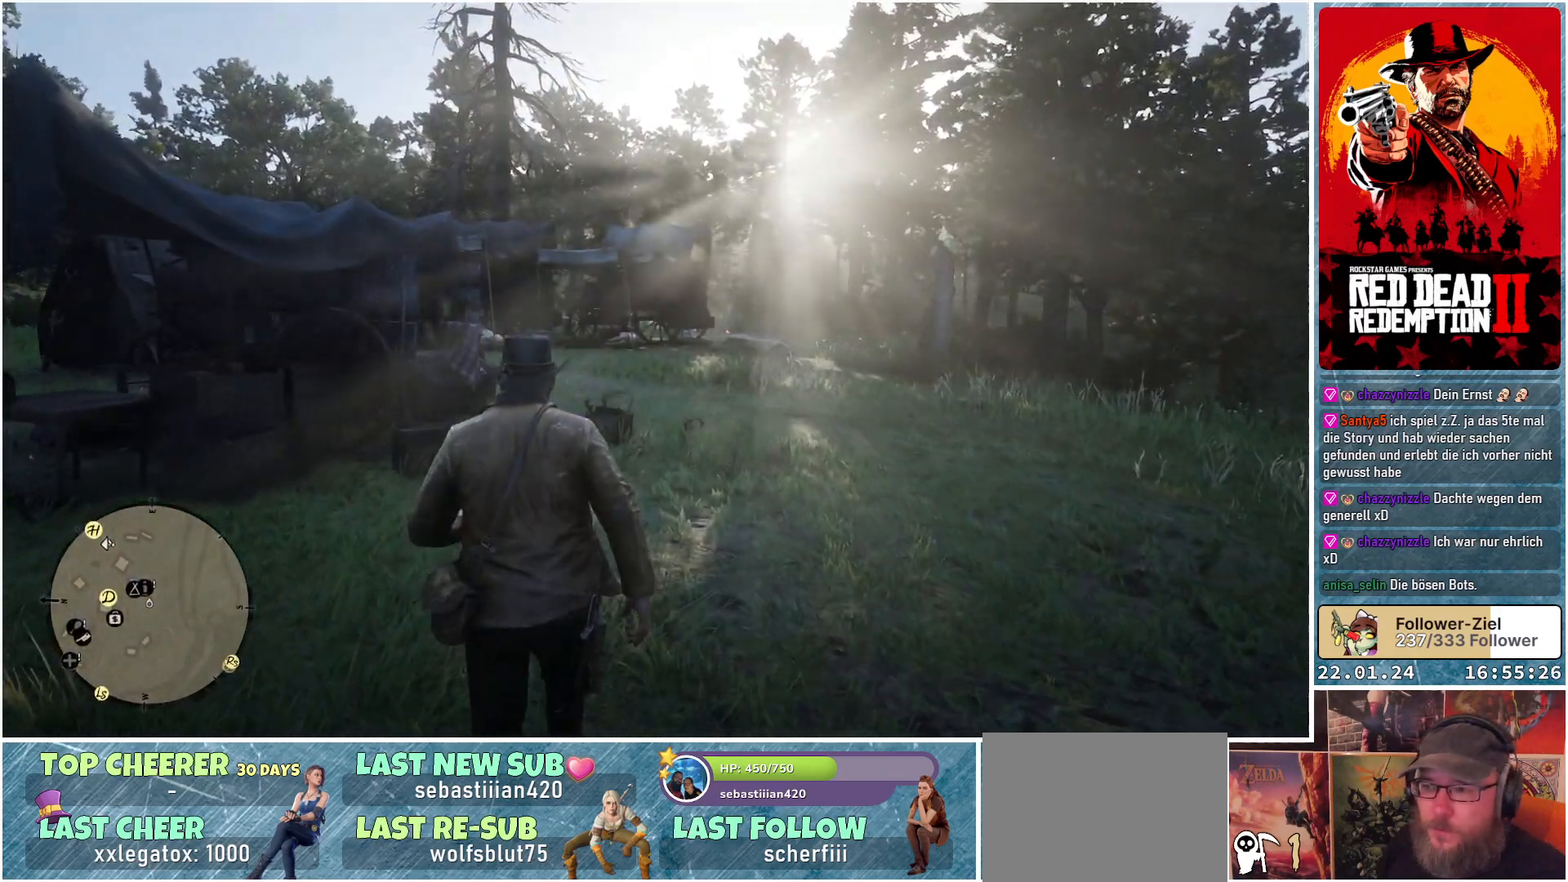
{"buttons": [], "left_stick": "up", "right_stick": "down-left", "events": [[417, "right_stick", "down-left"]]}
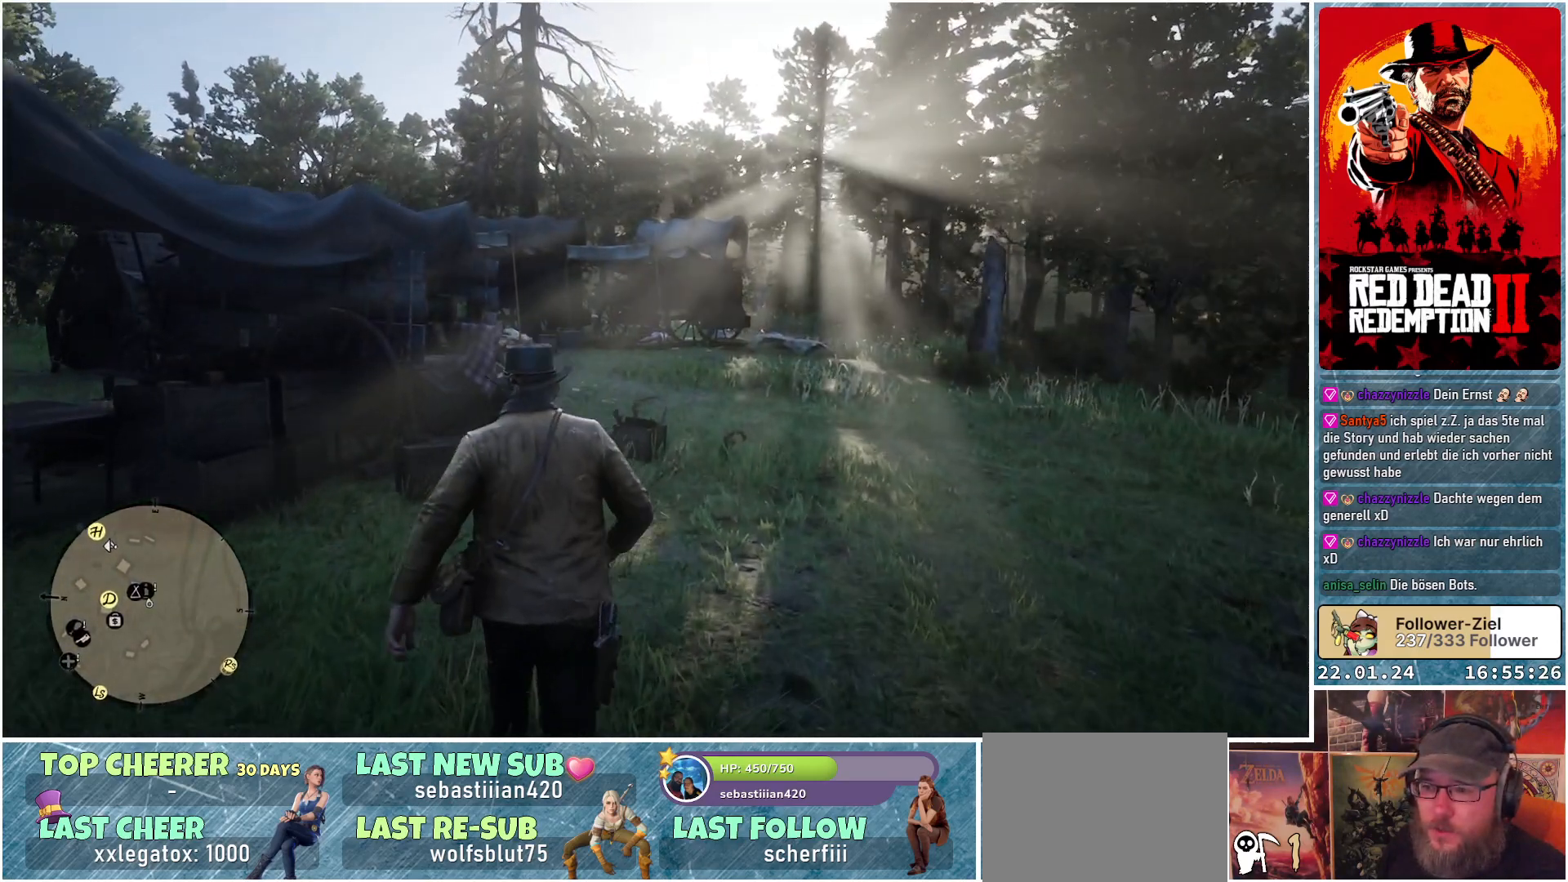
{"buttons": [], "left_stick": "up", "right_stick": "down-left", "events": []}
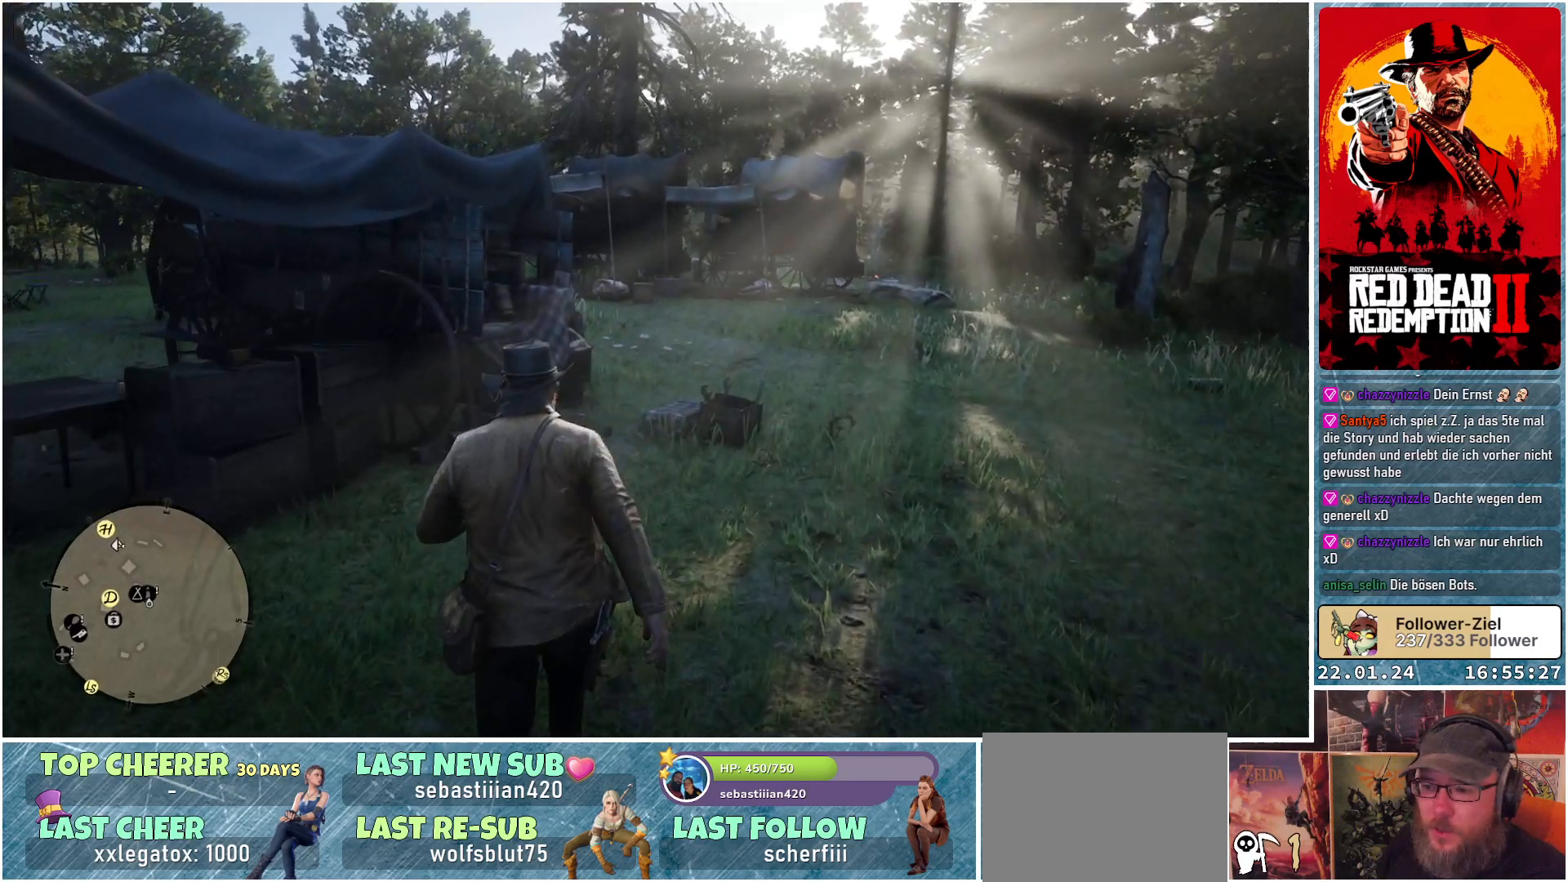
{"buttons": [], "left_stick": "up", "right_stick": "down-left", "events": []}
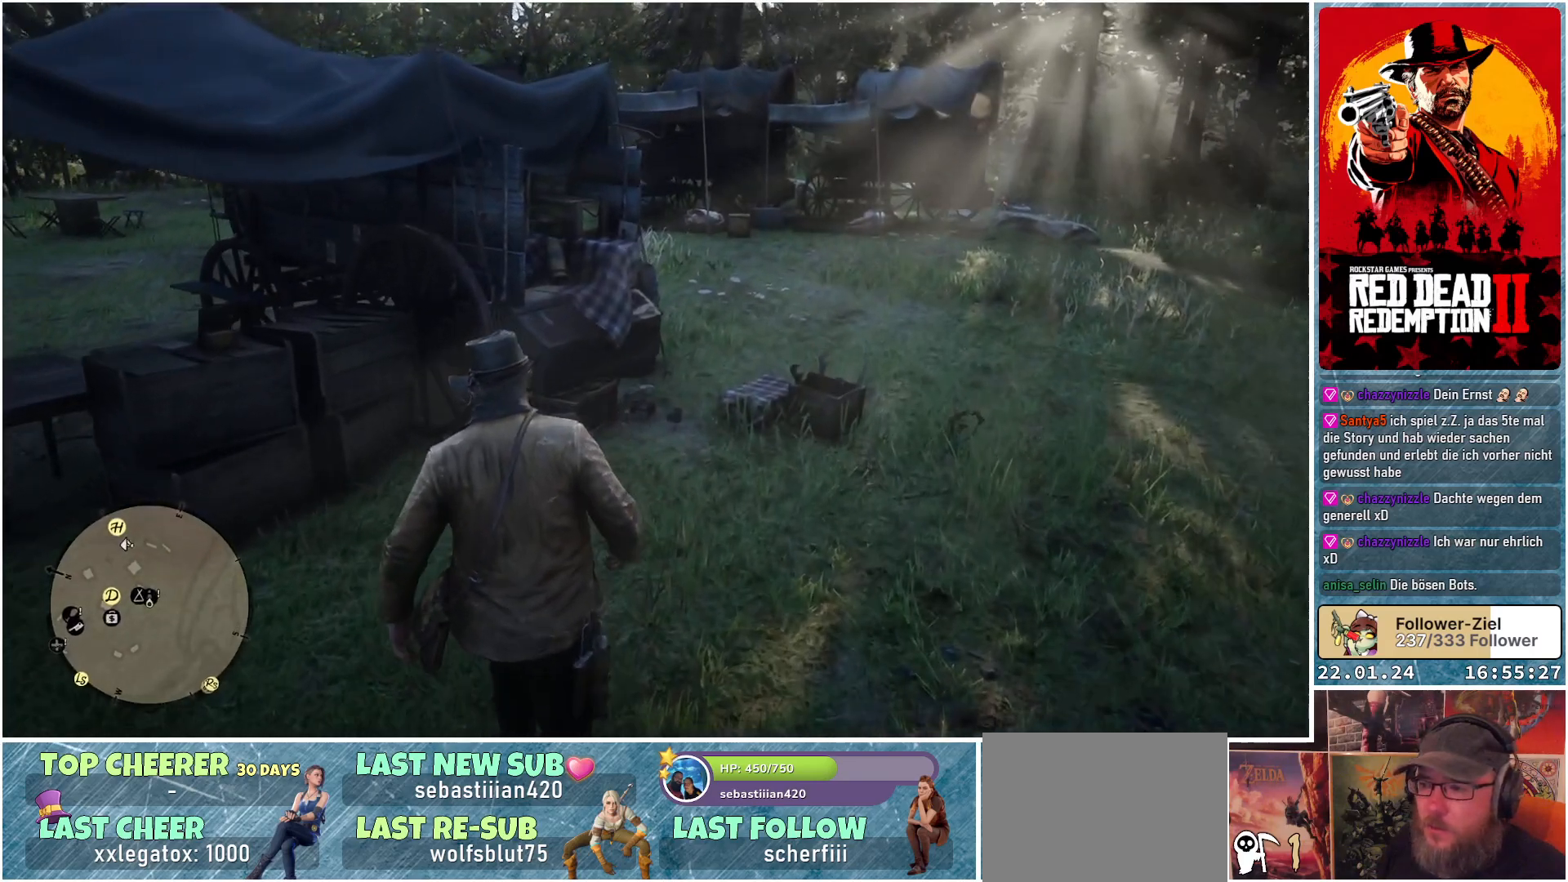
{"buttons": [], "left_stick": "up", "right_stick": "down-left", "events": []}
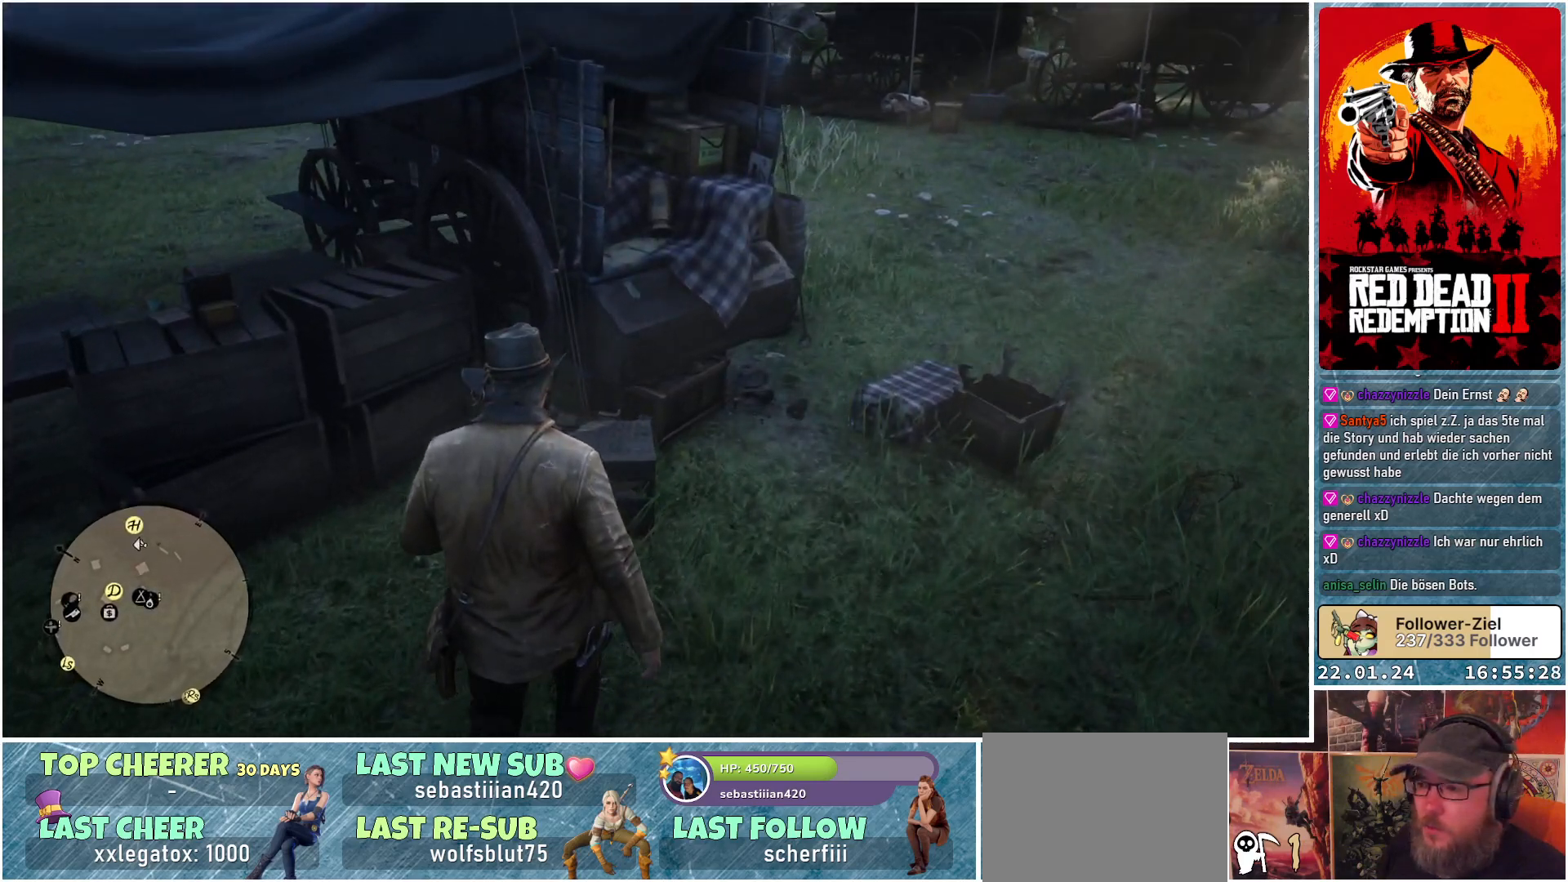
{"buttons": [], "left_stick": "center", "right_stick": "down-left", "events": [[234, "left_stick", "center"]]}
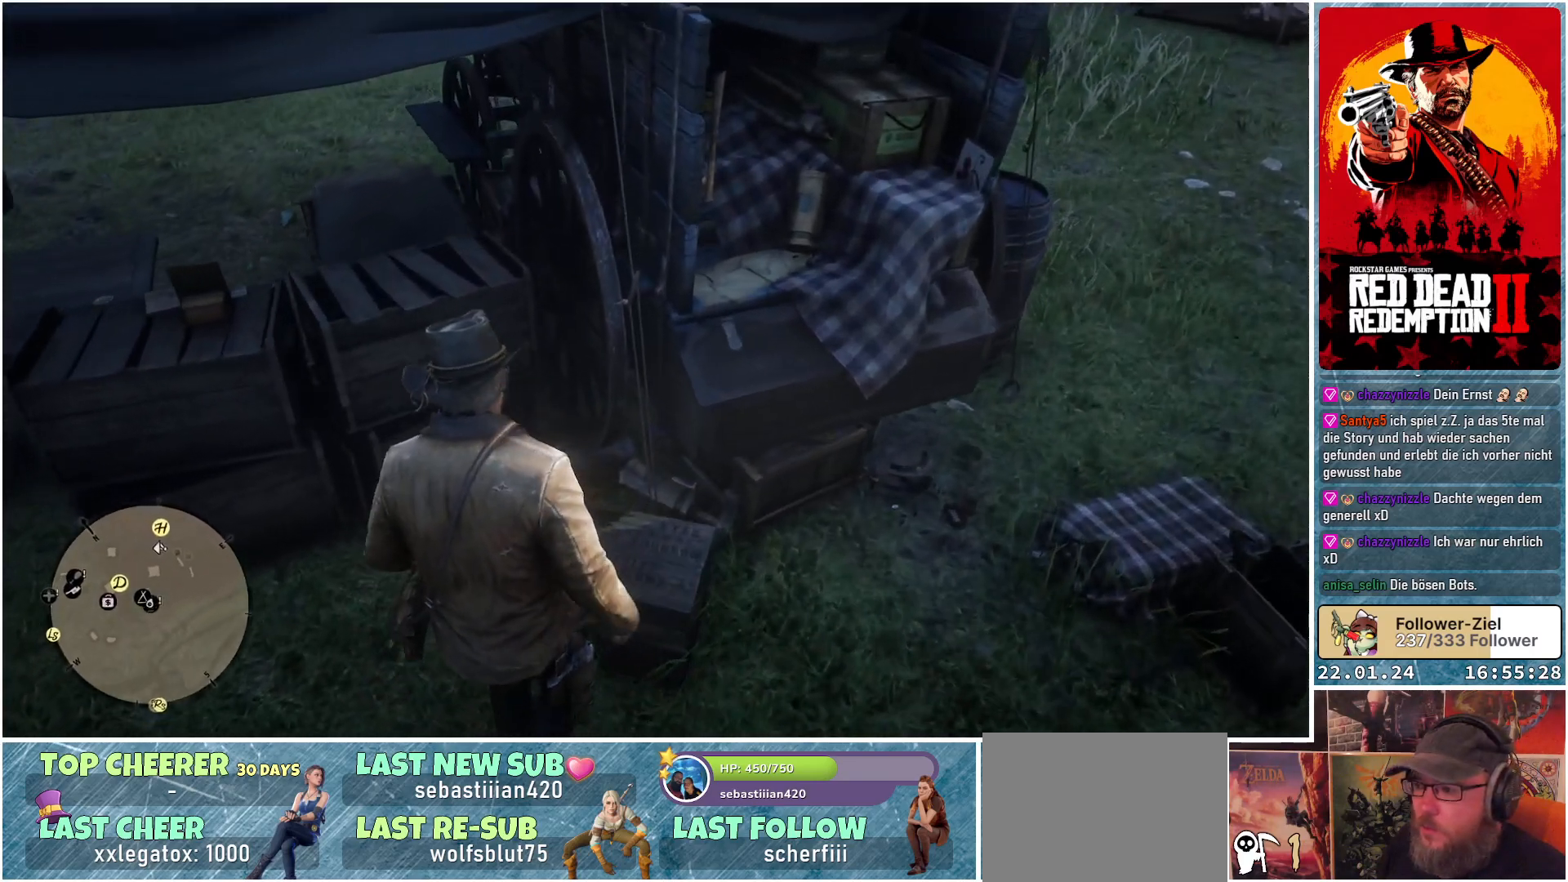
{"buttons": [], "left_stick": "center", "right_stick": "center", "events": [[66, "right_stick", "center"]]}
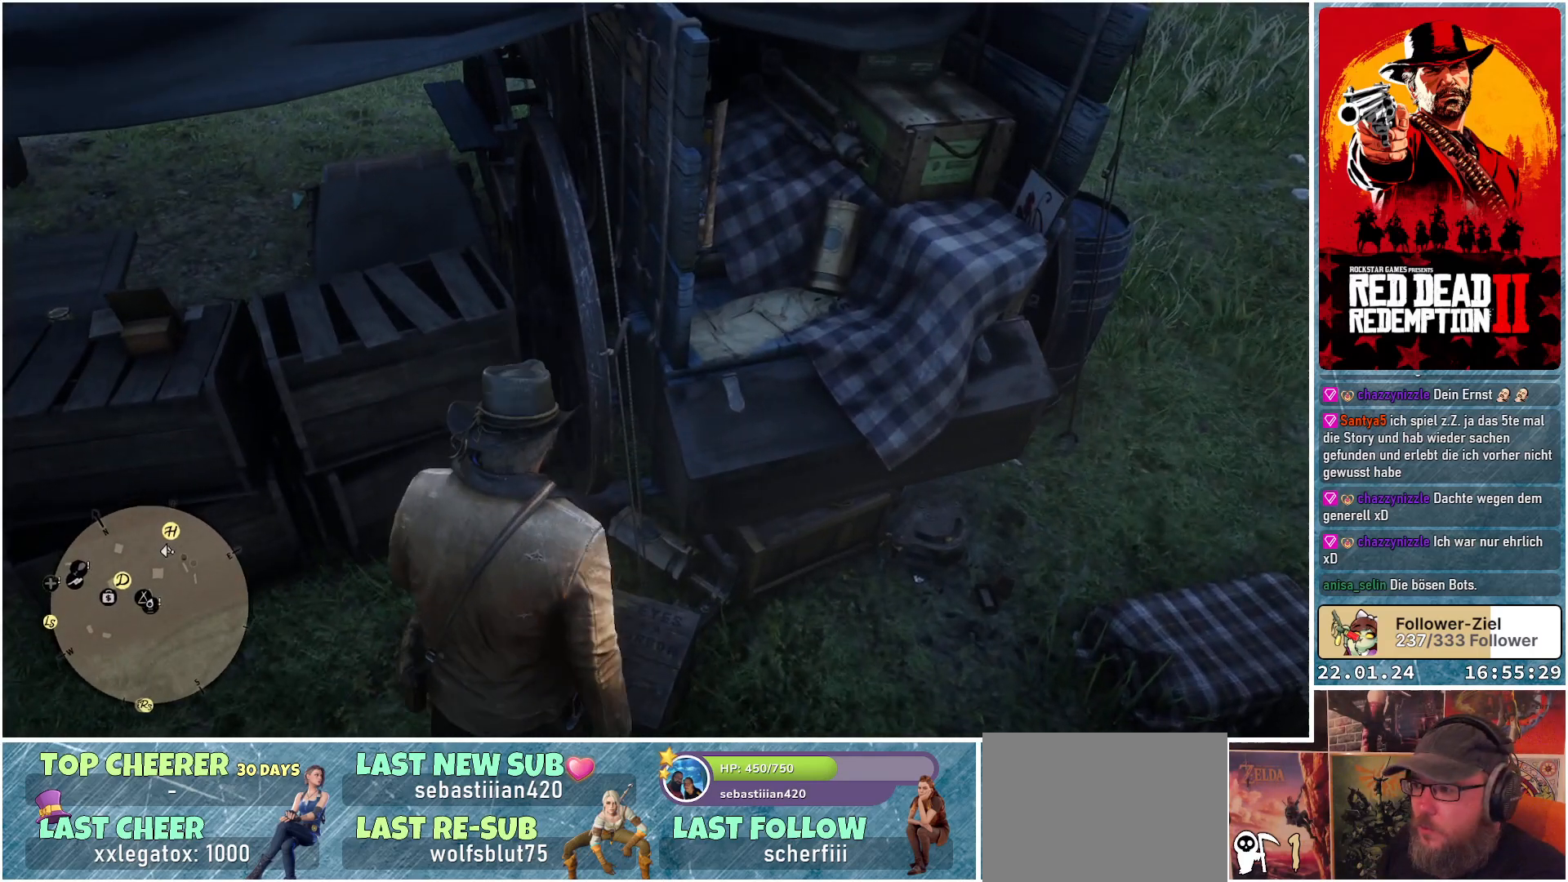
{"buttons": [], "left_stick": "down-right", "right_stick": "up-right", "events": [[33, "left_stick", "right"], [150, "left_stick", "down-right"], [300, "right_stick", "up-right"]]}
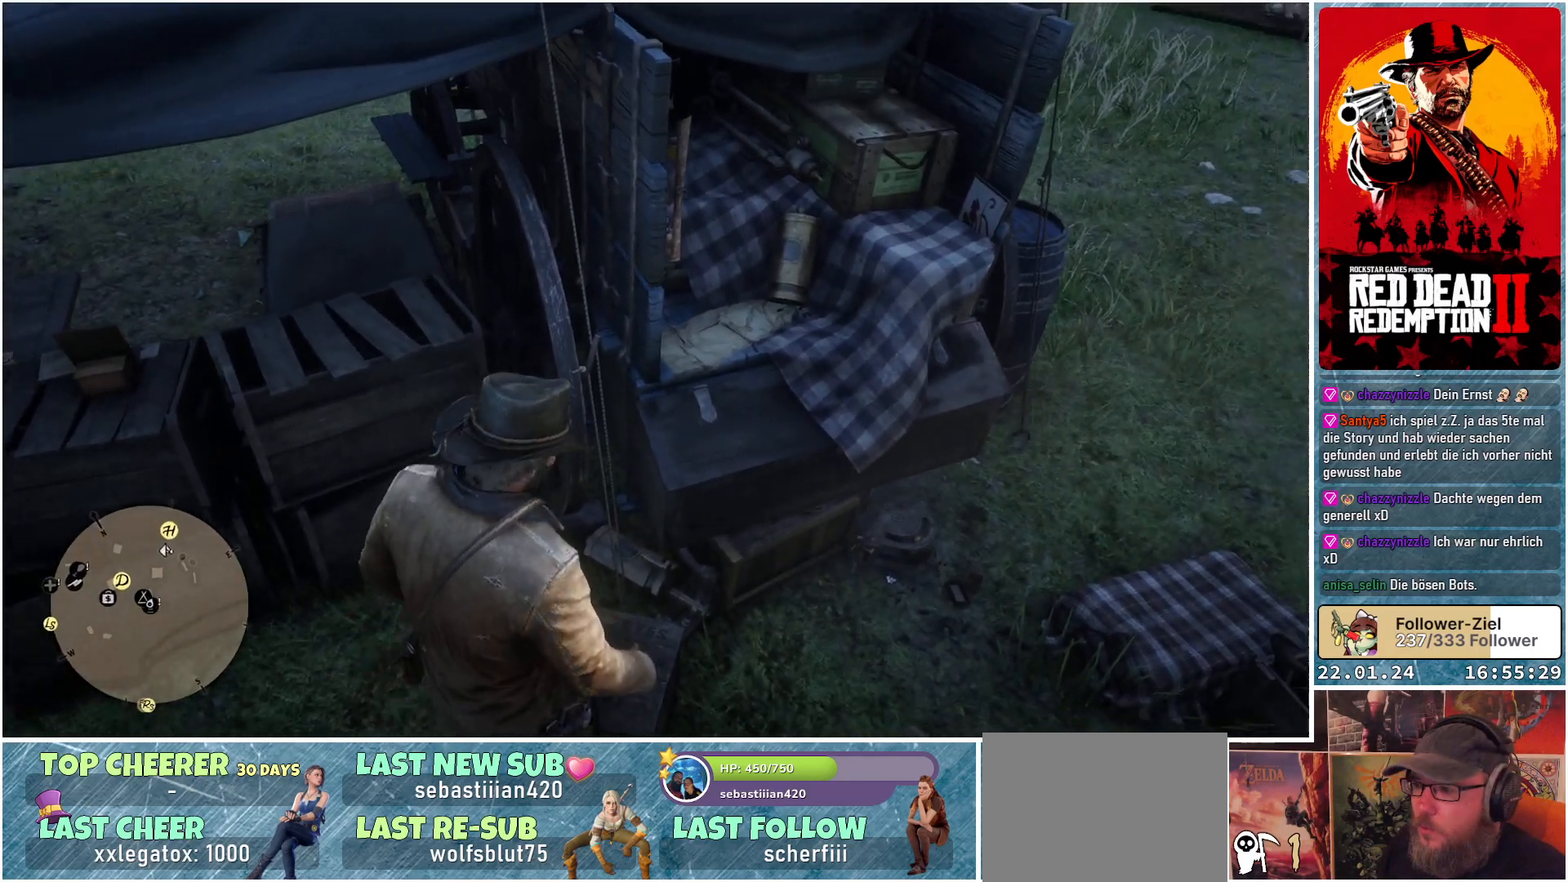
{"buttons": [], "left_stick": "down-right", "right_stick": "center", "events": [[66, "right_stick", "center"]]}
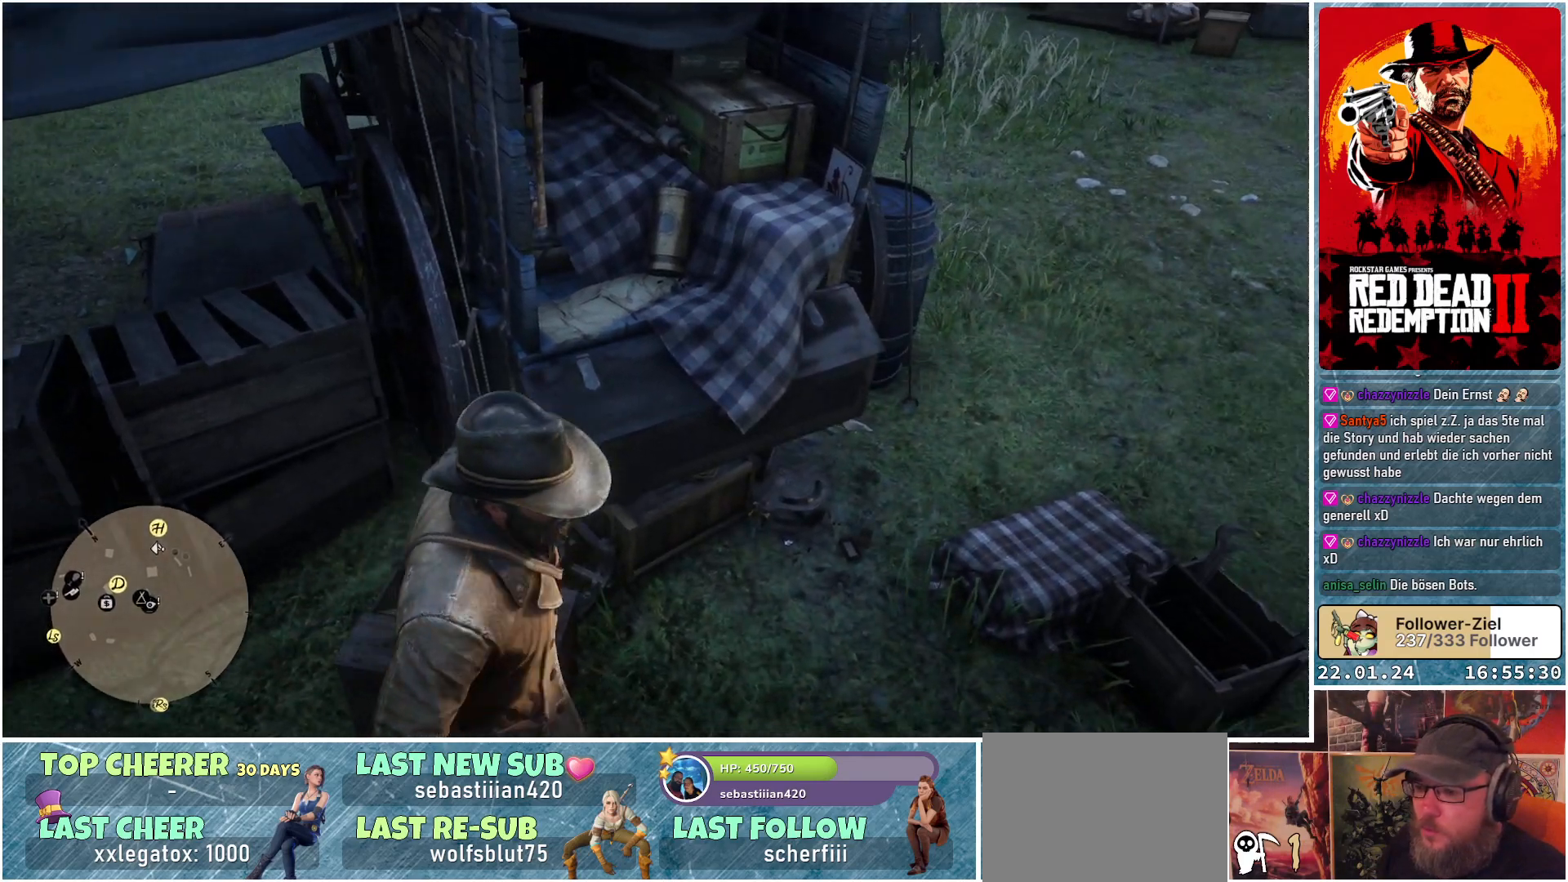
{"buttons": [], "left_stick": "up", "right_stick": "left", "events": [[17, "left_stick", "right"], [234, "left_stick", "up-right"], [367, "left_stick", "up"], [367, "right_stick", "left"]]}
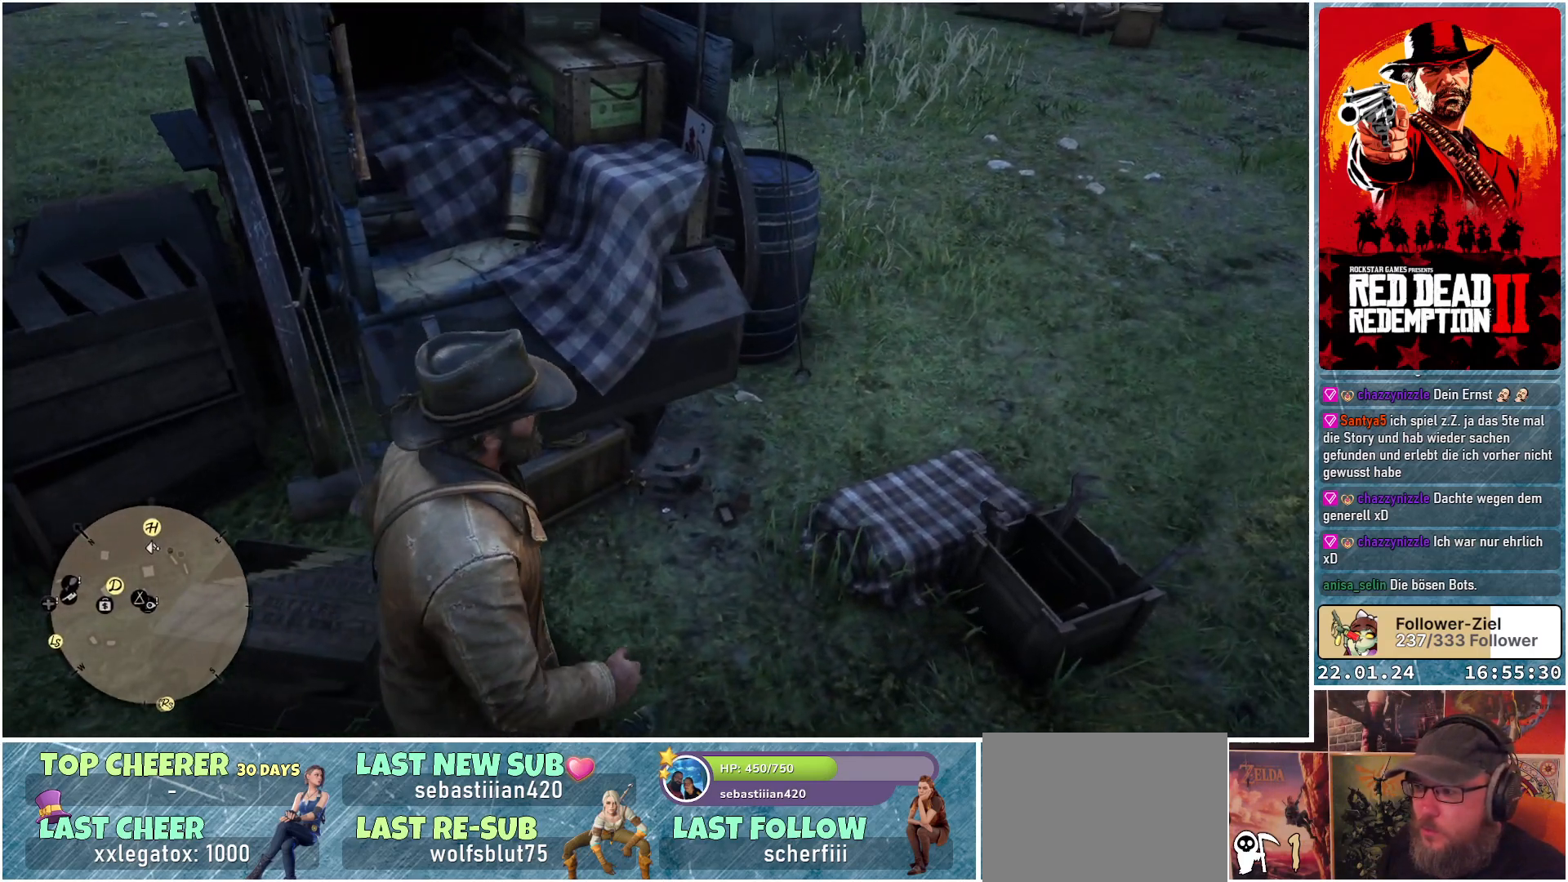
{"buttons": [], "left_stick": "up", "right_stick": "left", "events": []}
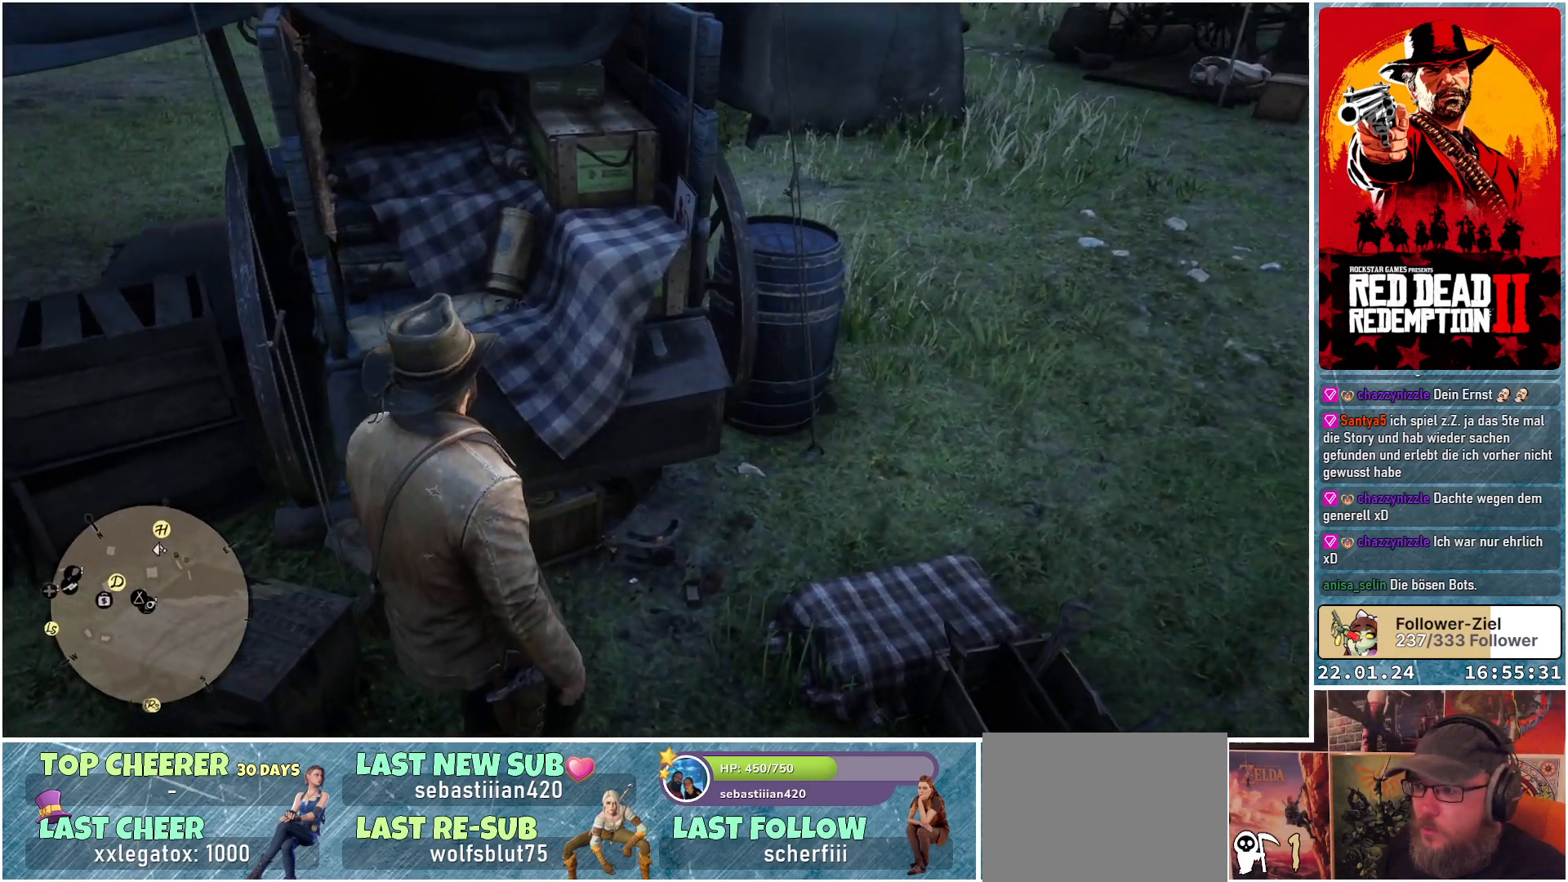
{"buttons": [], "left_stick": "up", "right_stick": "left", "events": [[100, "right_stick", "up-left"], [400, "right_stick", "left"]]}
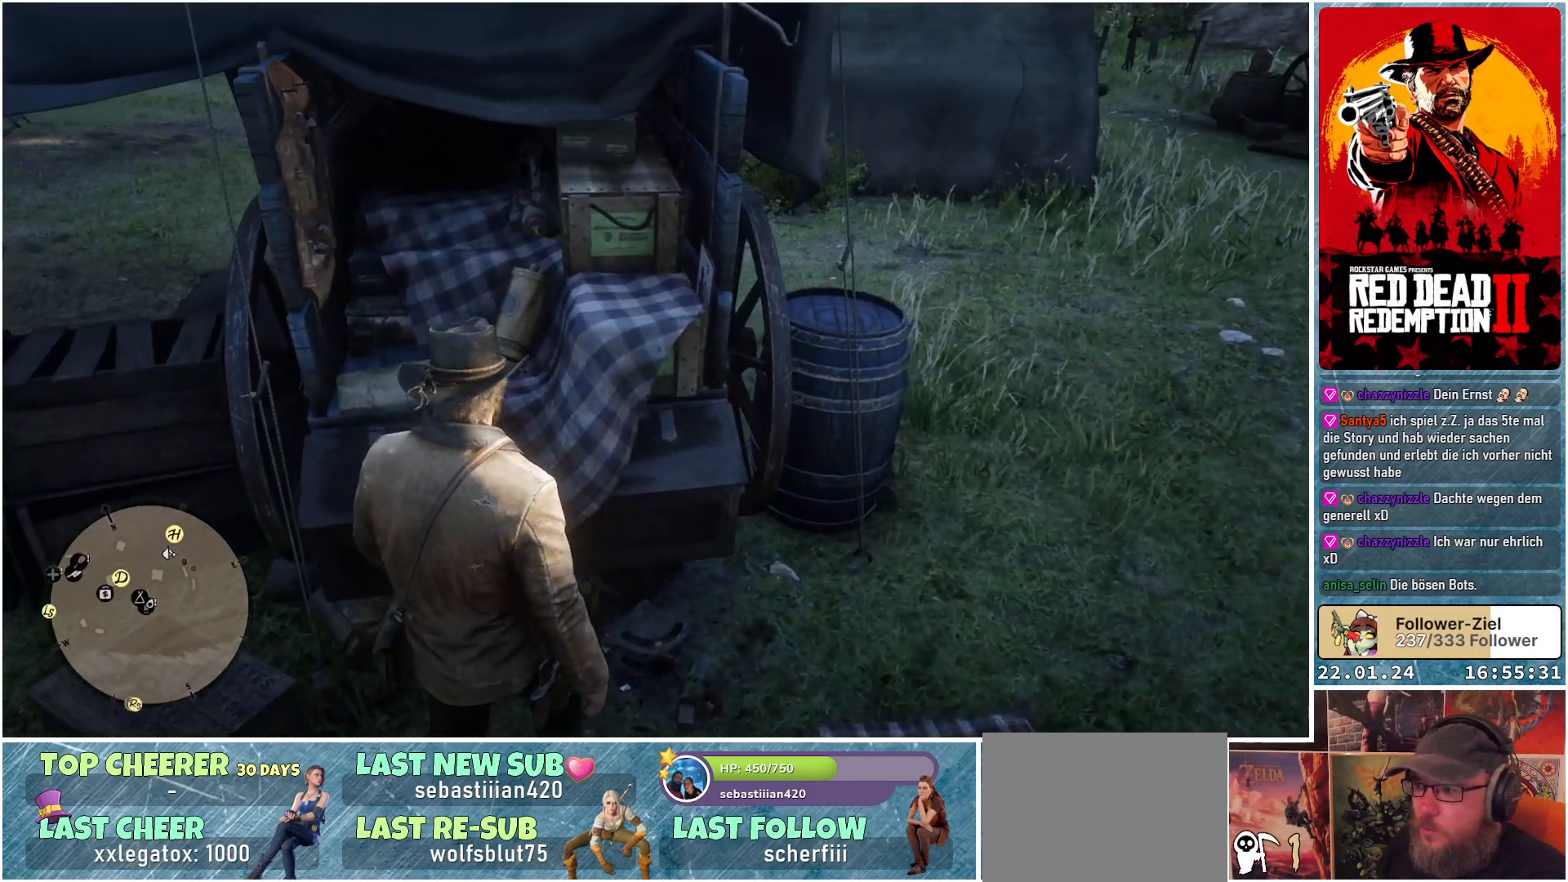
{"buttons": [], "left_stick": "up", "right_stick": "up-left", "events": [[300, "right_stick", "up-left"]]}
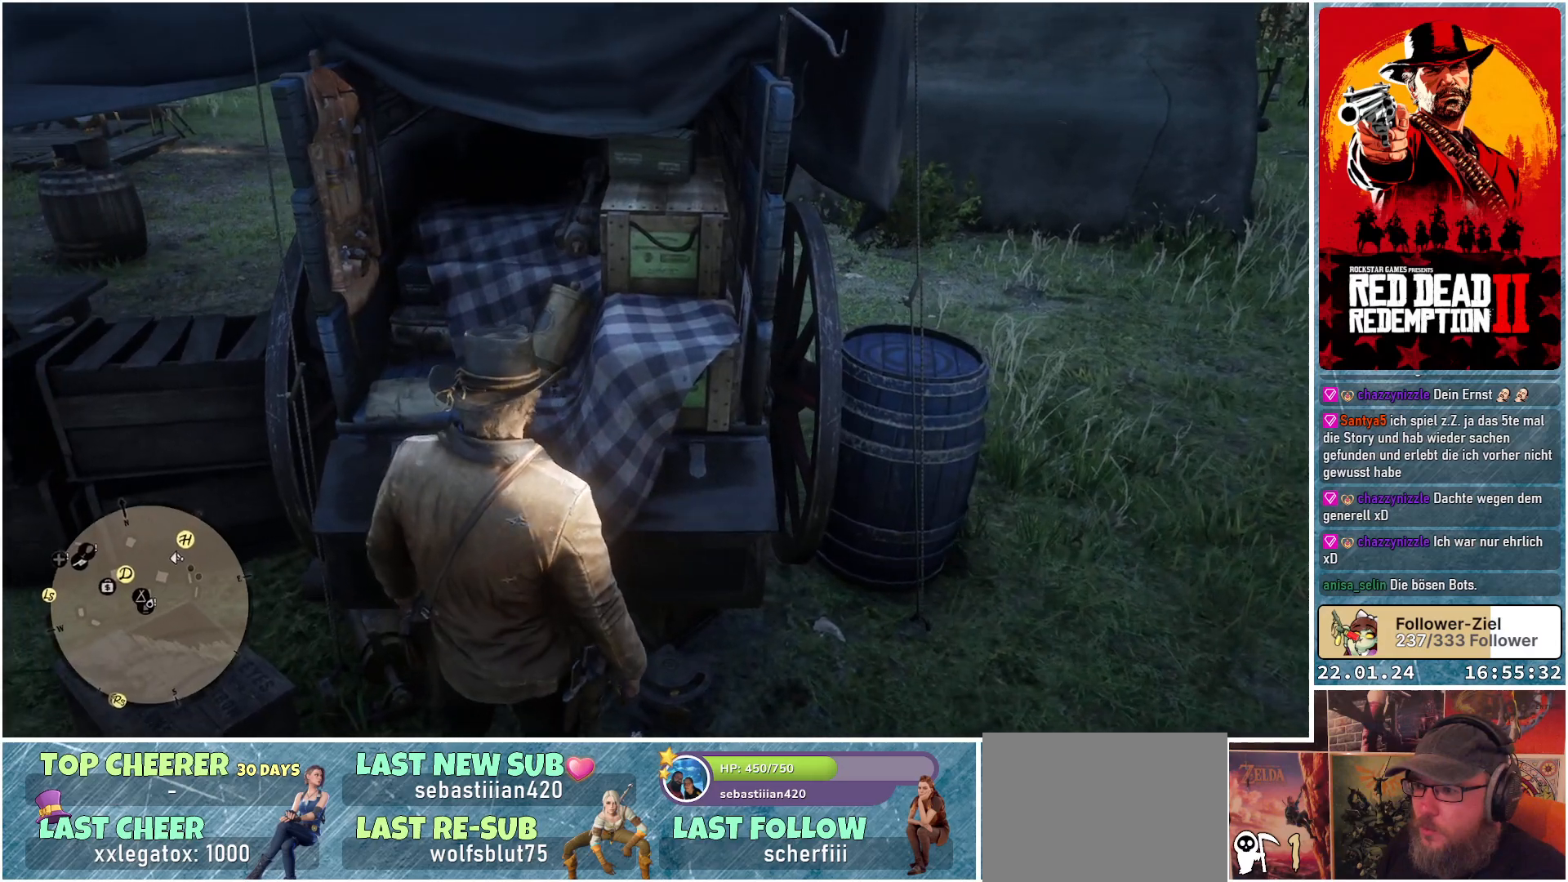
{"buttons": [], "left_stick": "center", "right_stick": "left", "events": [[33, "left_stick", "center"], [33, "right_stick", "center"], [367, "right_stick", "left"]]}
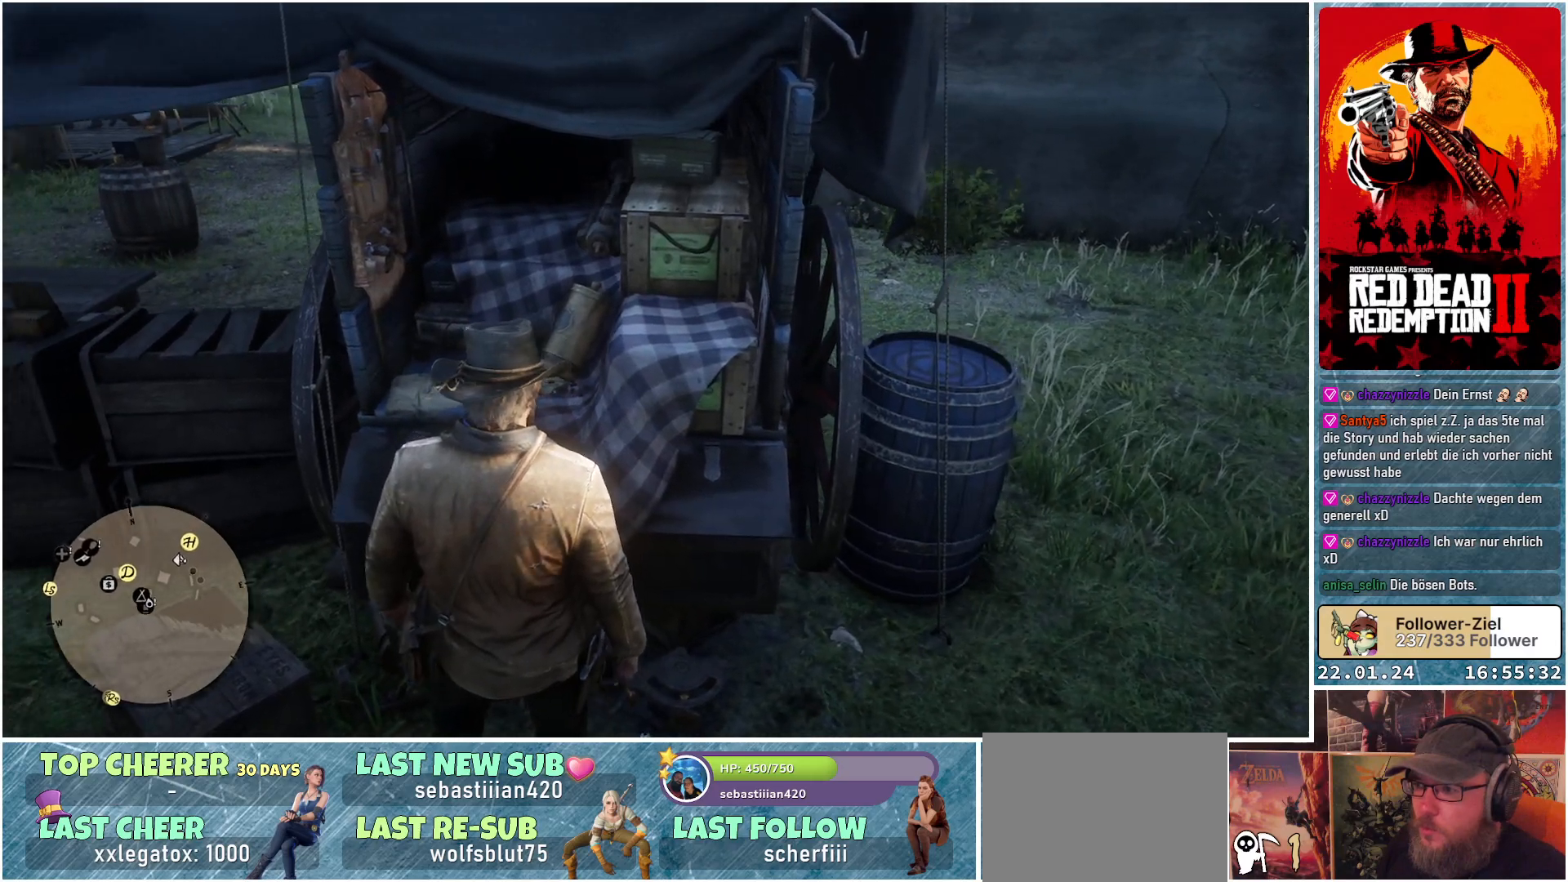
{"buttons": [], "left_stick": "center", "right_stick": "up-left", "events": [[150, "right_stick", "up-left"]]}